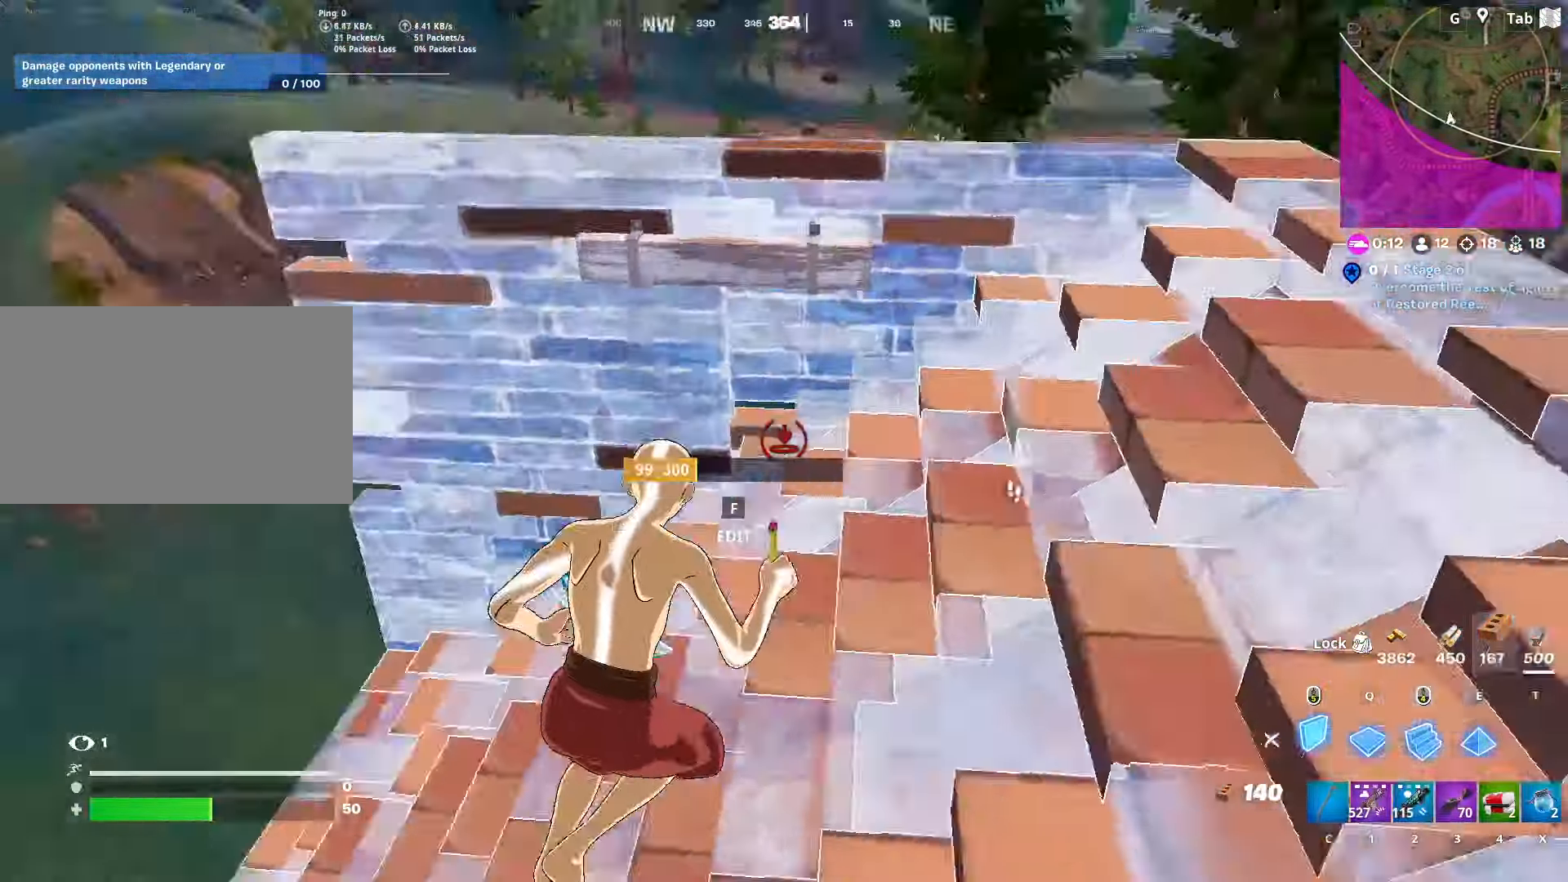
Gameplay with keyboard and mouse; each line is a JSON object with the keys and mouse buttons held at the frame after it. "events" lists presses ("down") and releases ("up") of "1", "2", "3", "4", "5", "a", "alt", "c", "caps_lock", "ctrl", "d", "e", "f", "g", "q", "r", "s", "shift", "space", "t", "tab", "v", "w", "x", "z", "mouse_left", "mouse_wheel" and "mouse_right" between this image and that frame as [ms after this image, input, new state], when the widget could be followed in between. "mouse_left", "mouse_wheel", "mouse_right" = the "left", "wheel", "right" buttons of the "mouse" list. No other keys are recorded. "wheel" means that the mouse wheel is clicked or scrolled. "mouse_move" is the direction in which the mouse moves at that frame (one of eight, or "still"), when it could be read.
{"keys": ["d", "space"], "mouse": ["left"], "mouse_move": "right", "events": [[150, "mouse_left", "up"], [384, "mouse_left", "down"], [384, "w", "up"], [484, "space", "down"]]}
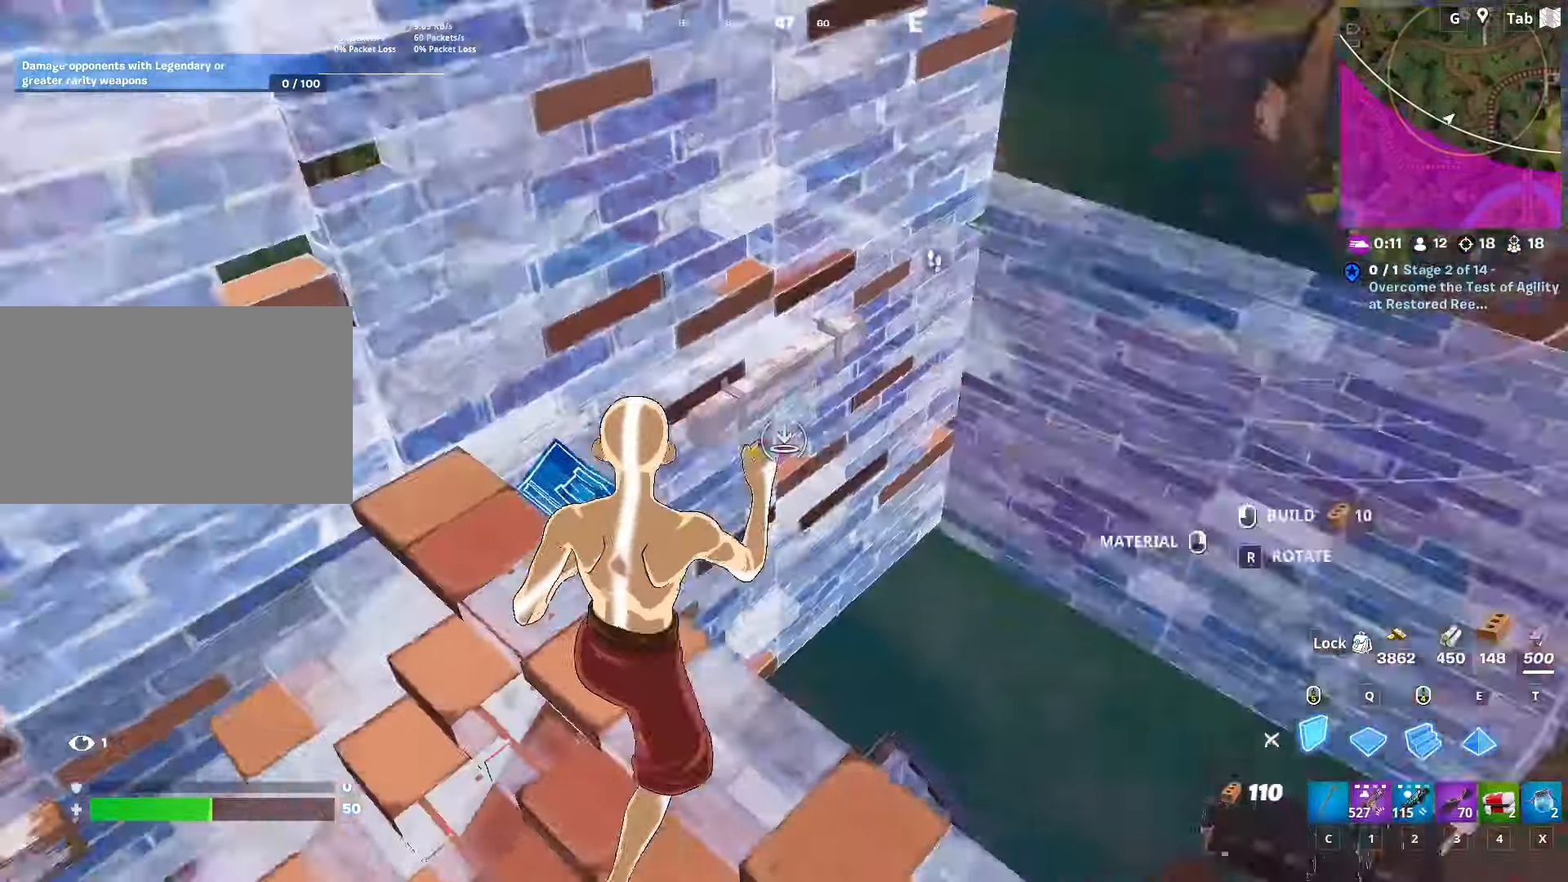
{"keys": ["a", "w"], "mouse": ["left"], "mouse_move": "down", "events": [[17, "w", "down"], [67, "q", "down"], [167, "d", "up"], [251, "space", "up"], [301, "q", "up"], [484, "a", "down"]]}
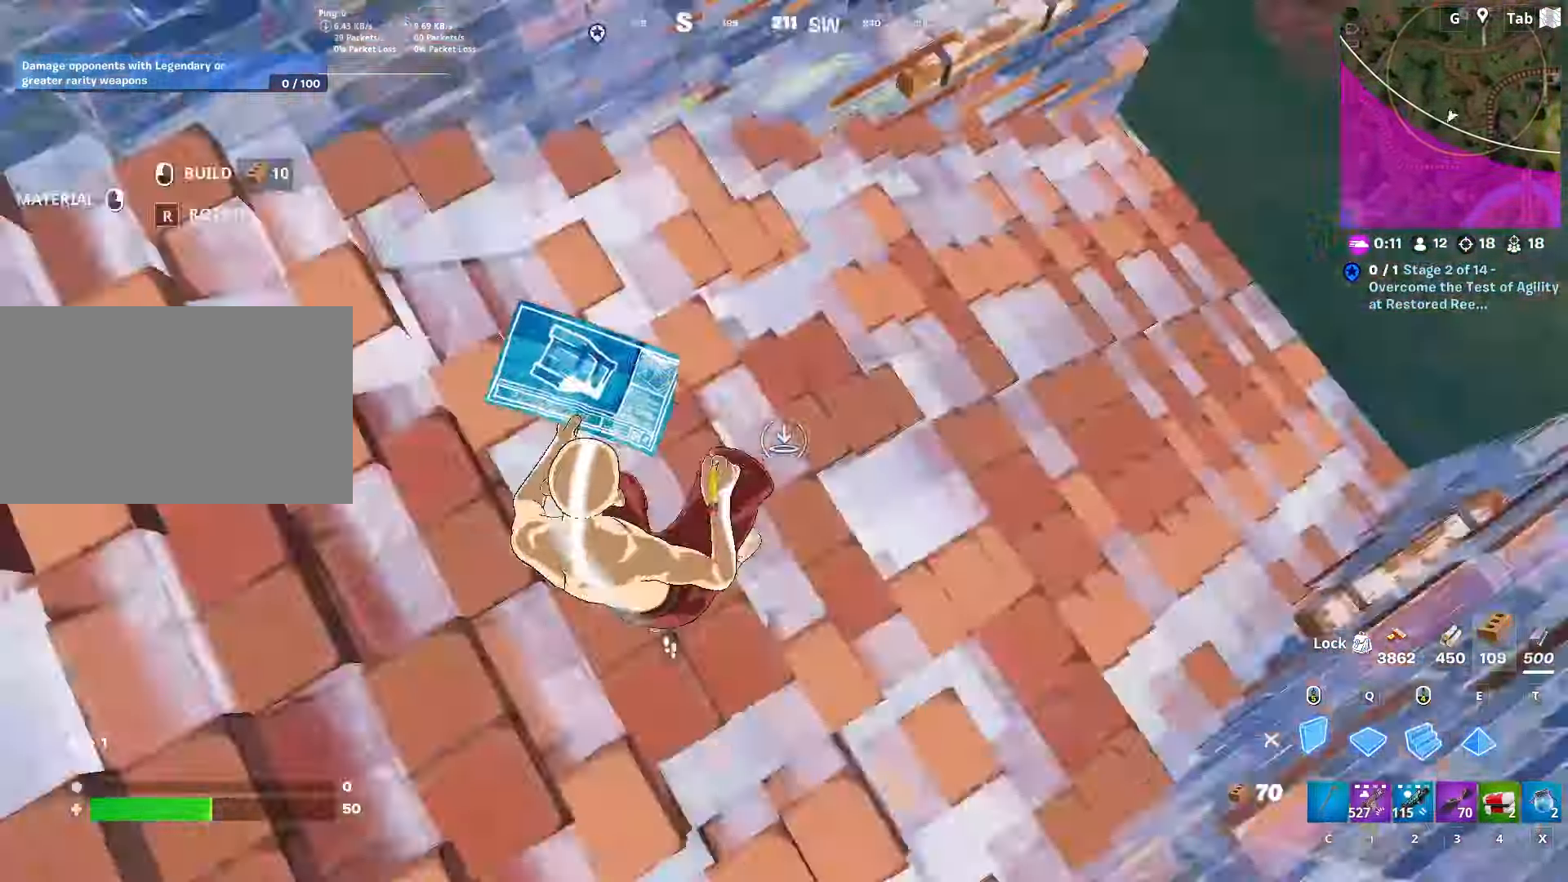
{"keys": ["a"], "mouse": [], "mouse_move": "still", "events": [[183, "4", "down"], [183, "mouse_left", "up"], [267, "4", "up"], [450, "w", "up"]]}
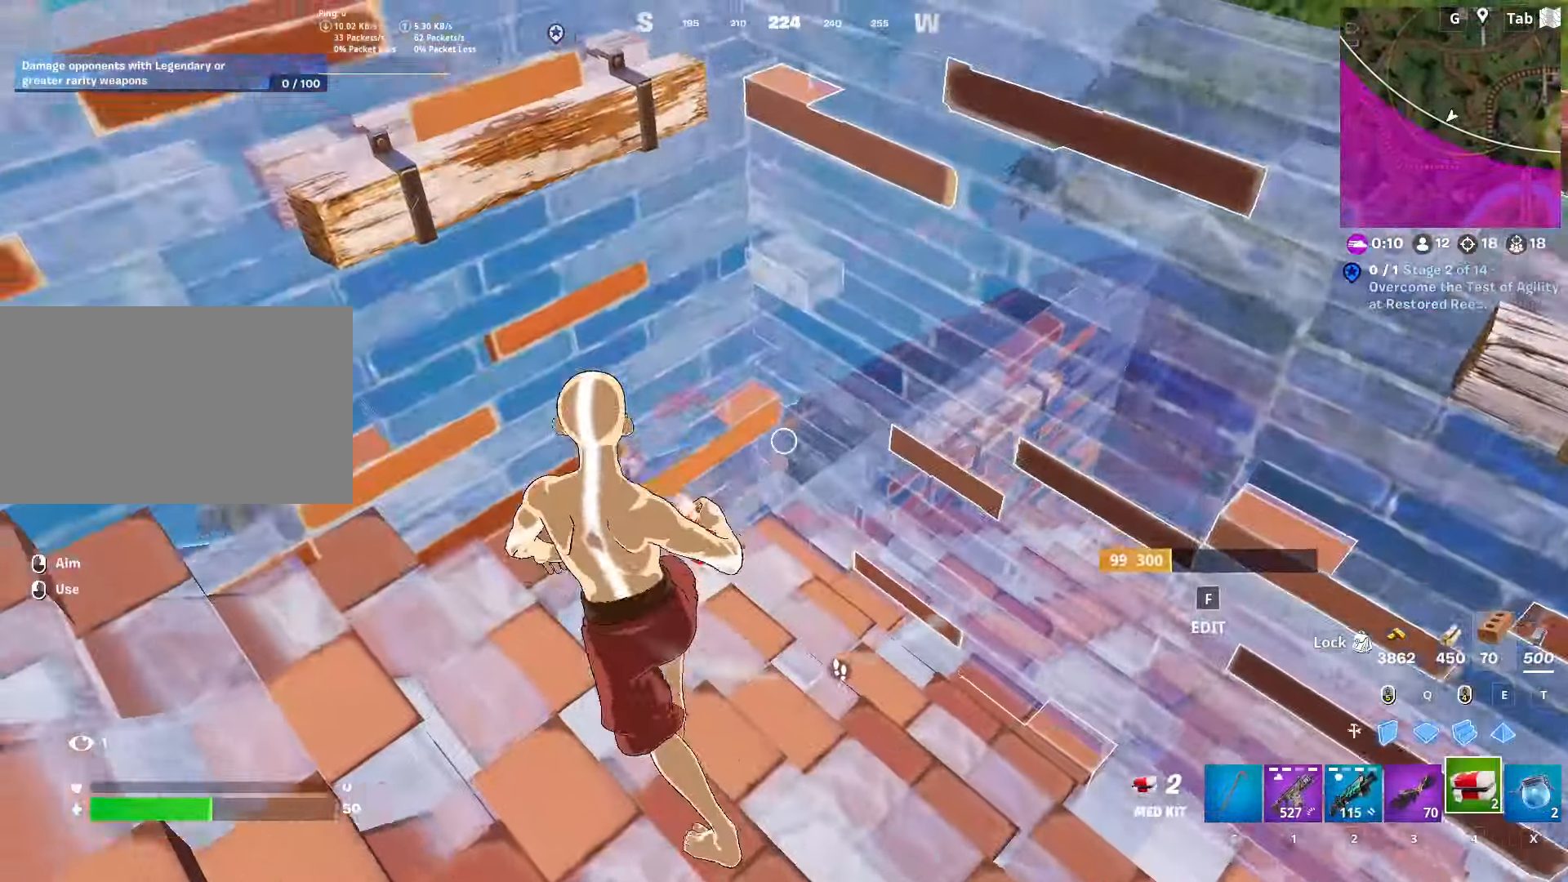
{"keys": ["d", "s"], "mouse": ["left"], "mouse_move": "still", "events": [[100, "x", "down"], [234, "a", "up"], [284, "mouse_left", "down"], [334, "s", "down"], [334, "x", "up"], [434, "d", "down"]]}
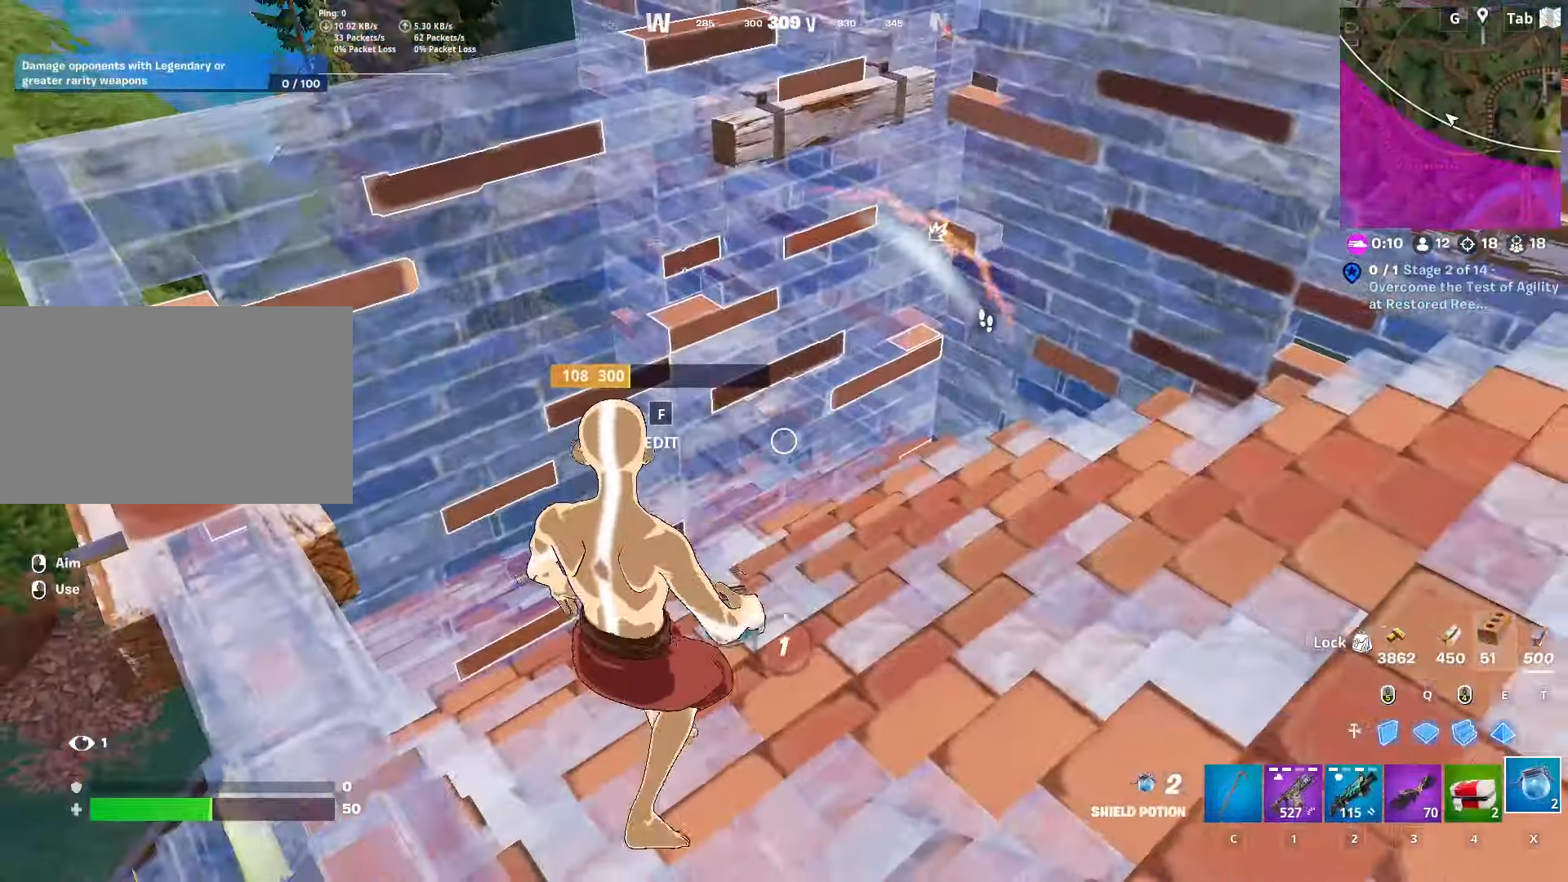
{"keys": ["d", "w"], "mouse": ["left"], "mouse_move": "still", "events": [[33, "s", "up"], [250, "w", "down"]]}
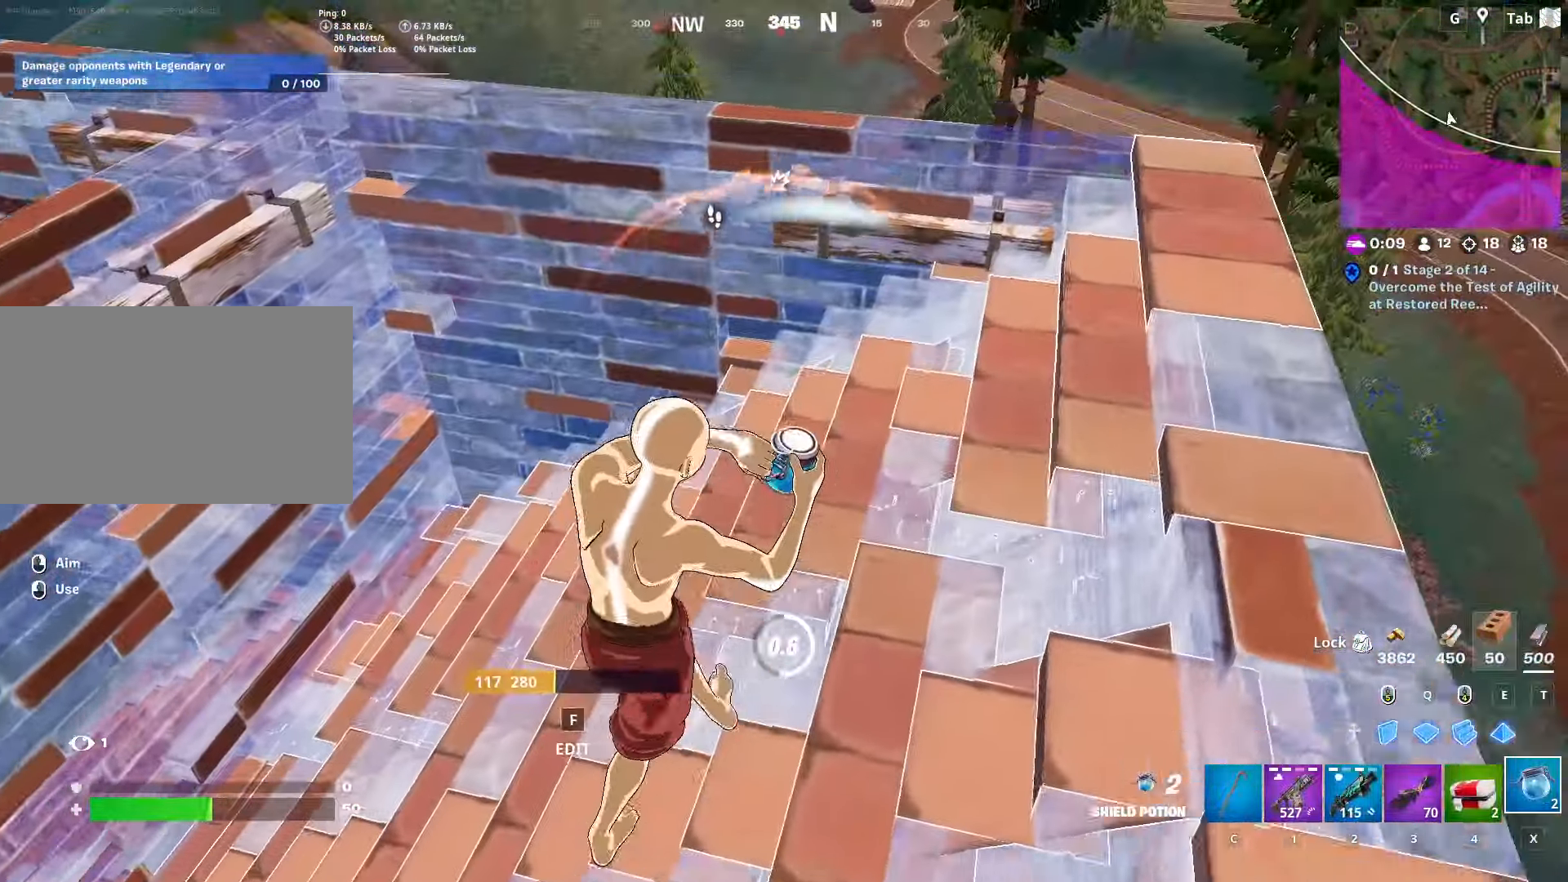
{"keys": ["d", "w"], "mouse": [], "mouse_move": "down-left", "events": [[401, "mouse_left", "up"]]}
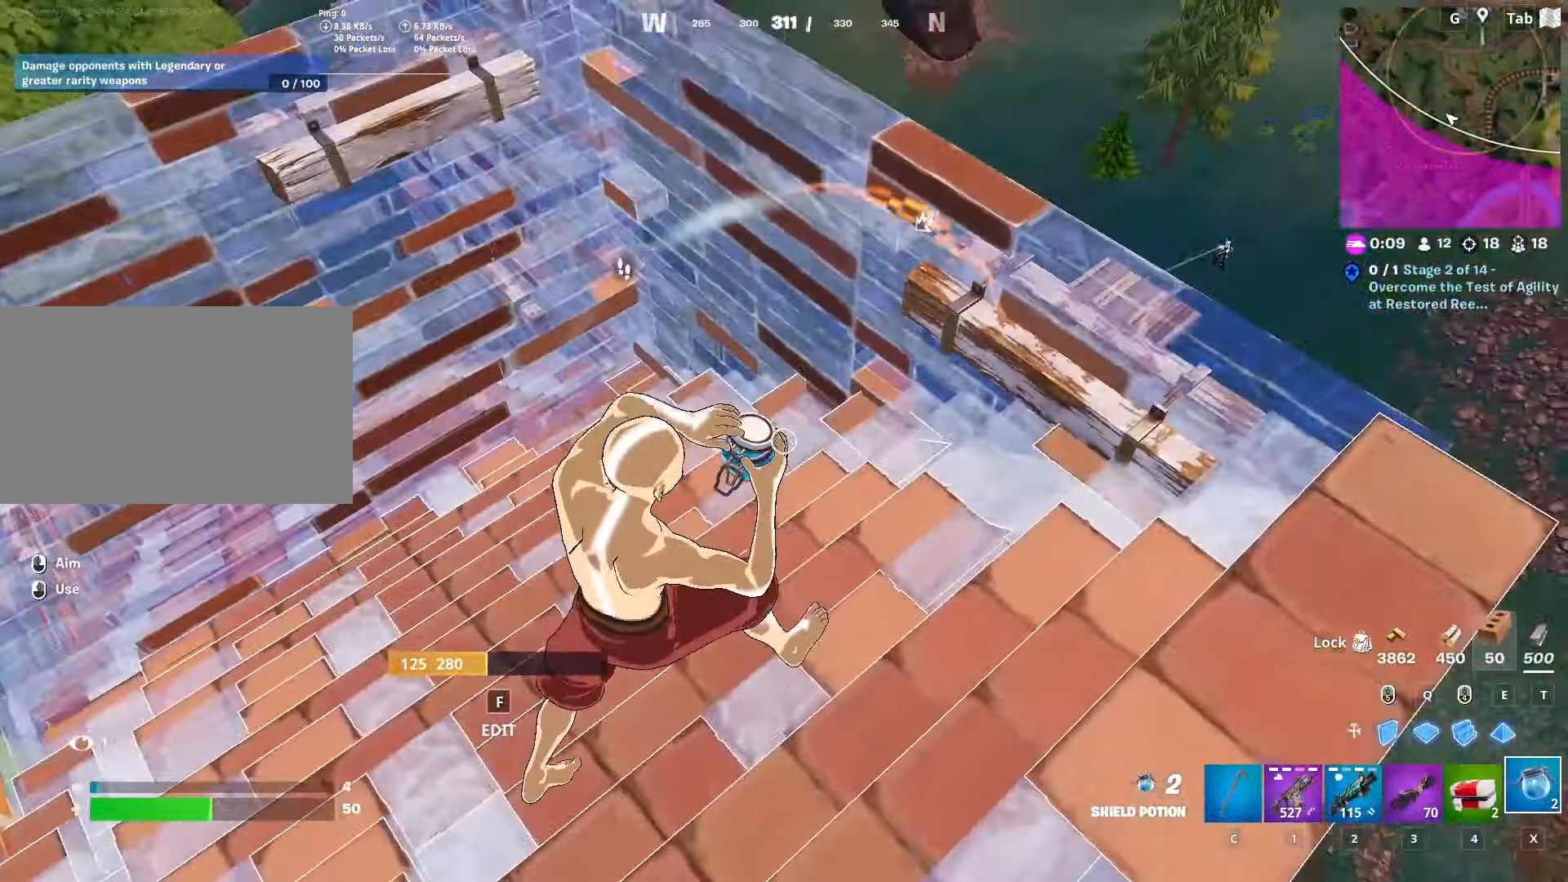
{"keys": ["w"], "mouse": [], "mouse_move": "up-right", "events": [[384, "1", "down"], [417, "d", "up"], [467, "1", "up"]]}
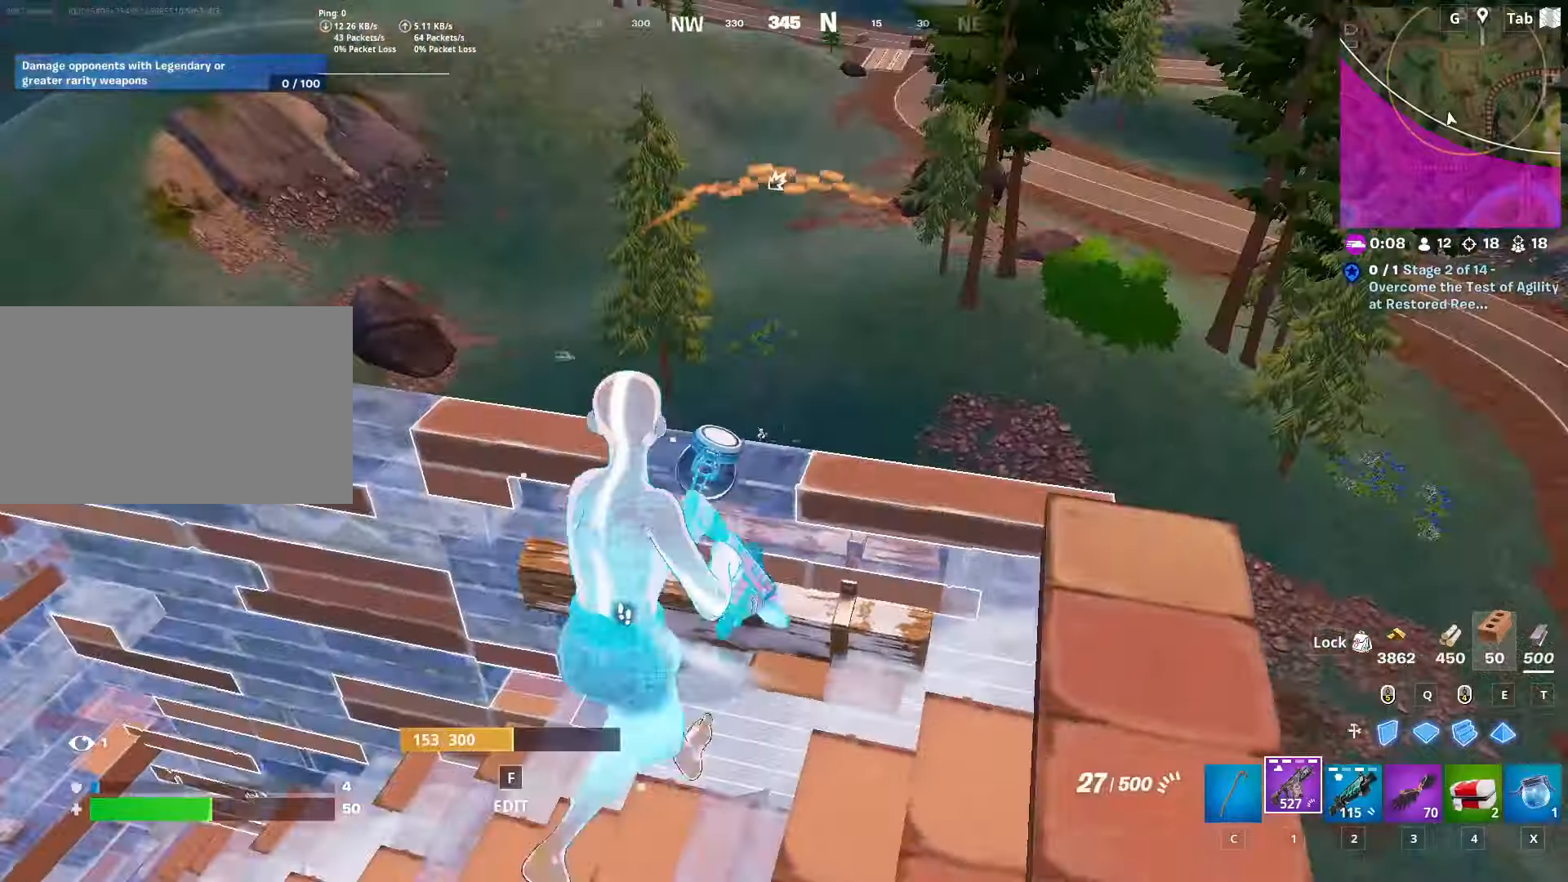
{"keys": [], "mouse": ["left", "right"], "mouse_move": "up", "events": [[17, "d", "down"], [17, "w", "up"], [167, "mouse_right", "down"], [250, "shift", "down"], [300, "d", "up"], [400, "shift", "up"], [500, "mouse_left", "down"]]}
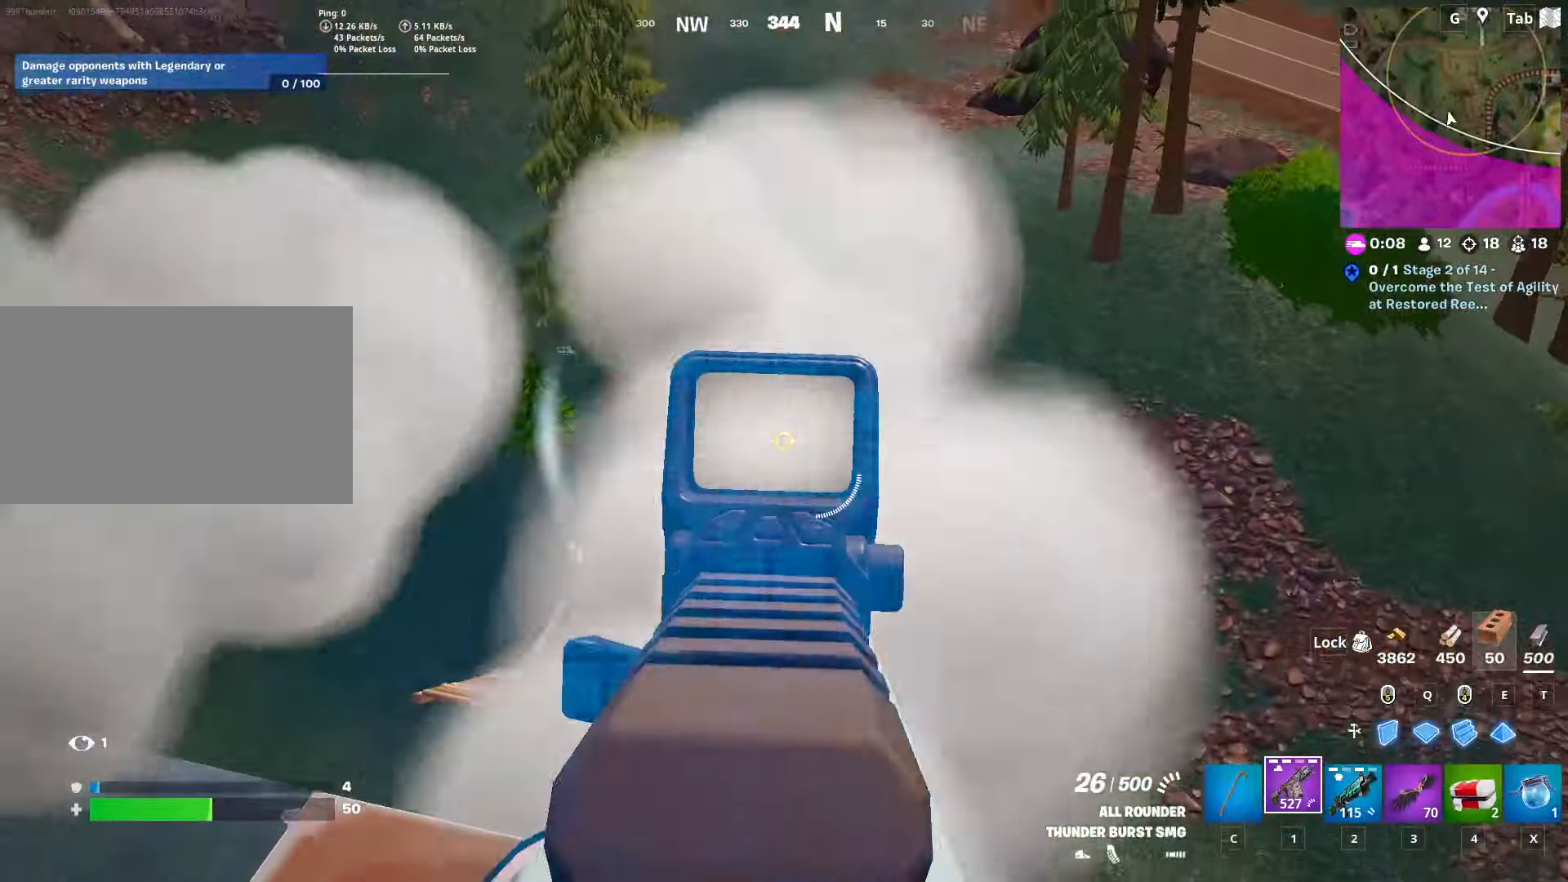
{"keys": [], "mouse": ["left", "right"], "mouse_move": "down-left", "events": [[217, "s", "down"], [367, "s", "up"]]}
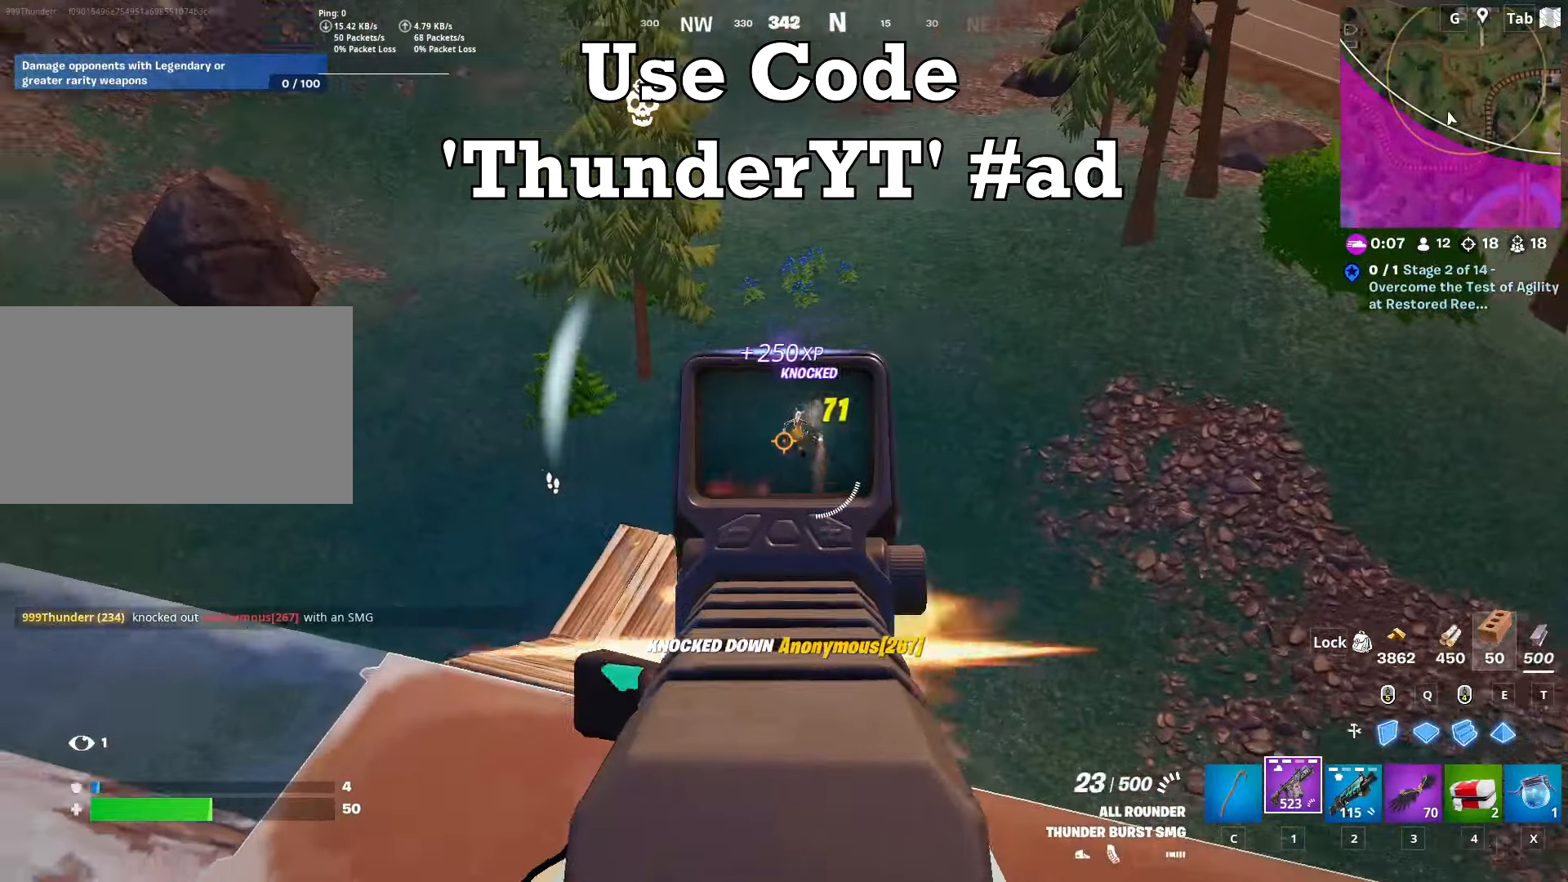
{"keys": ["space", "w"], "mouse": ["left"], "mouse_move": "left", "events": [[50, "s", "down"], [100, "a", "down"], [100, "mouse_left", "up"], [100, "mouse_right", "up"], [100, "space", "down"], [250, "mouse_left", "down"], [250, "s", "up"], [250, "space", "up"], [334, "space", "down"], [417, "w", "down"], [467, "a", "up"]]}
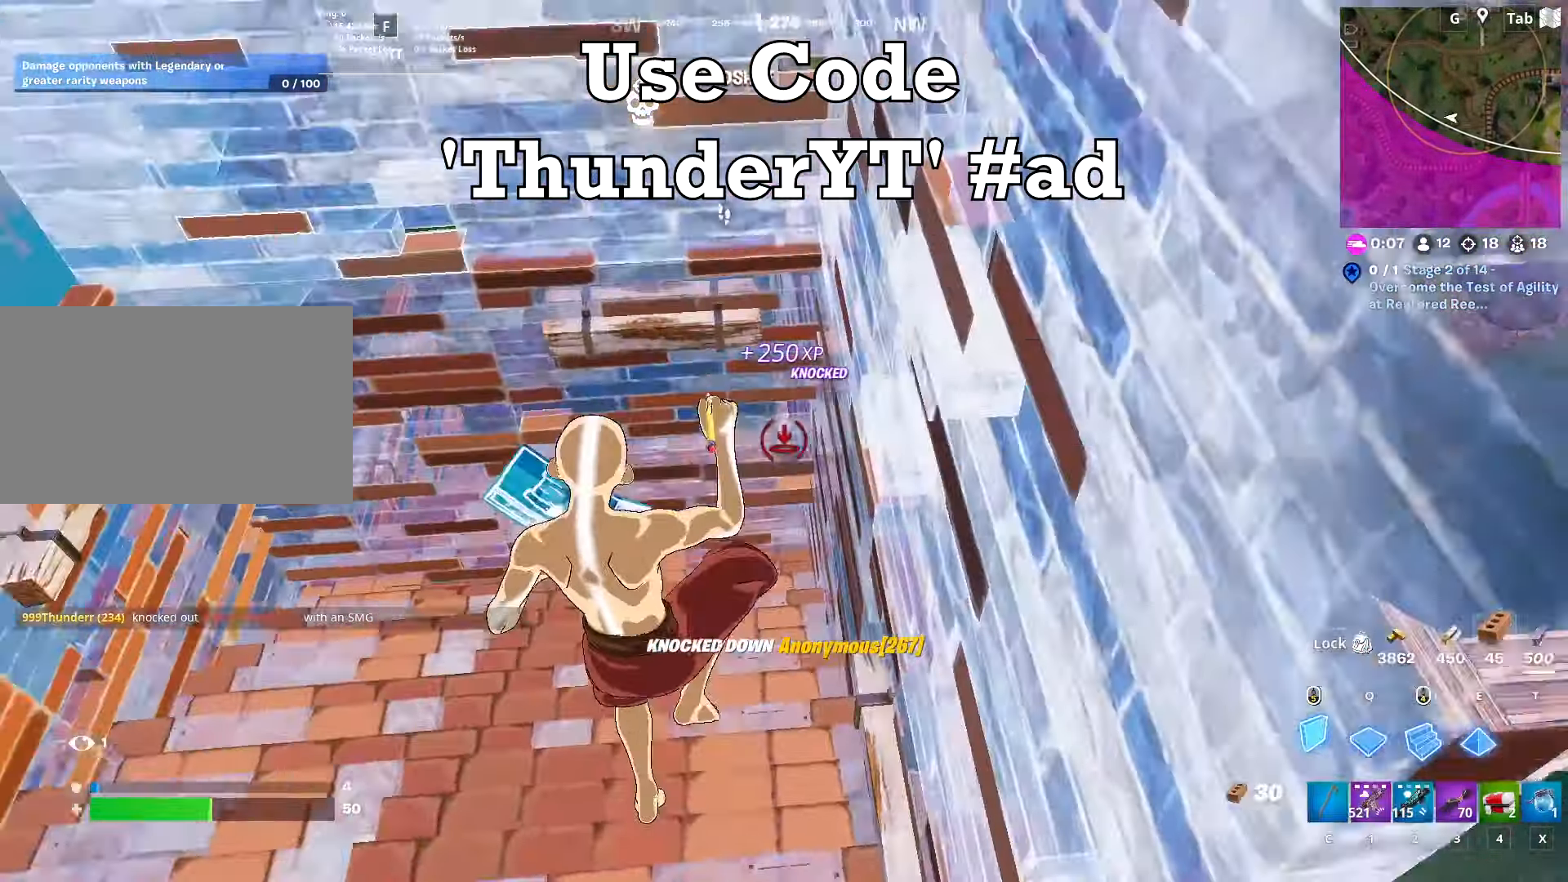
{"keys": ["w"], "mouse": [], "mouse_move": "down-left", "events": [[67, "q", "down"], [67, "space", "up"], [201, "q", "up"], [301, "x", "down"], [351, "mouse_left", "up"], [434, "x", "up"]]}
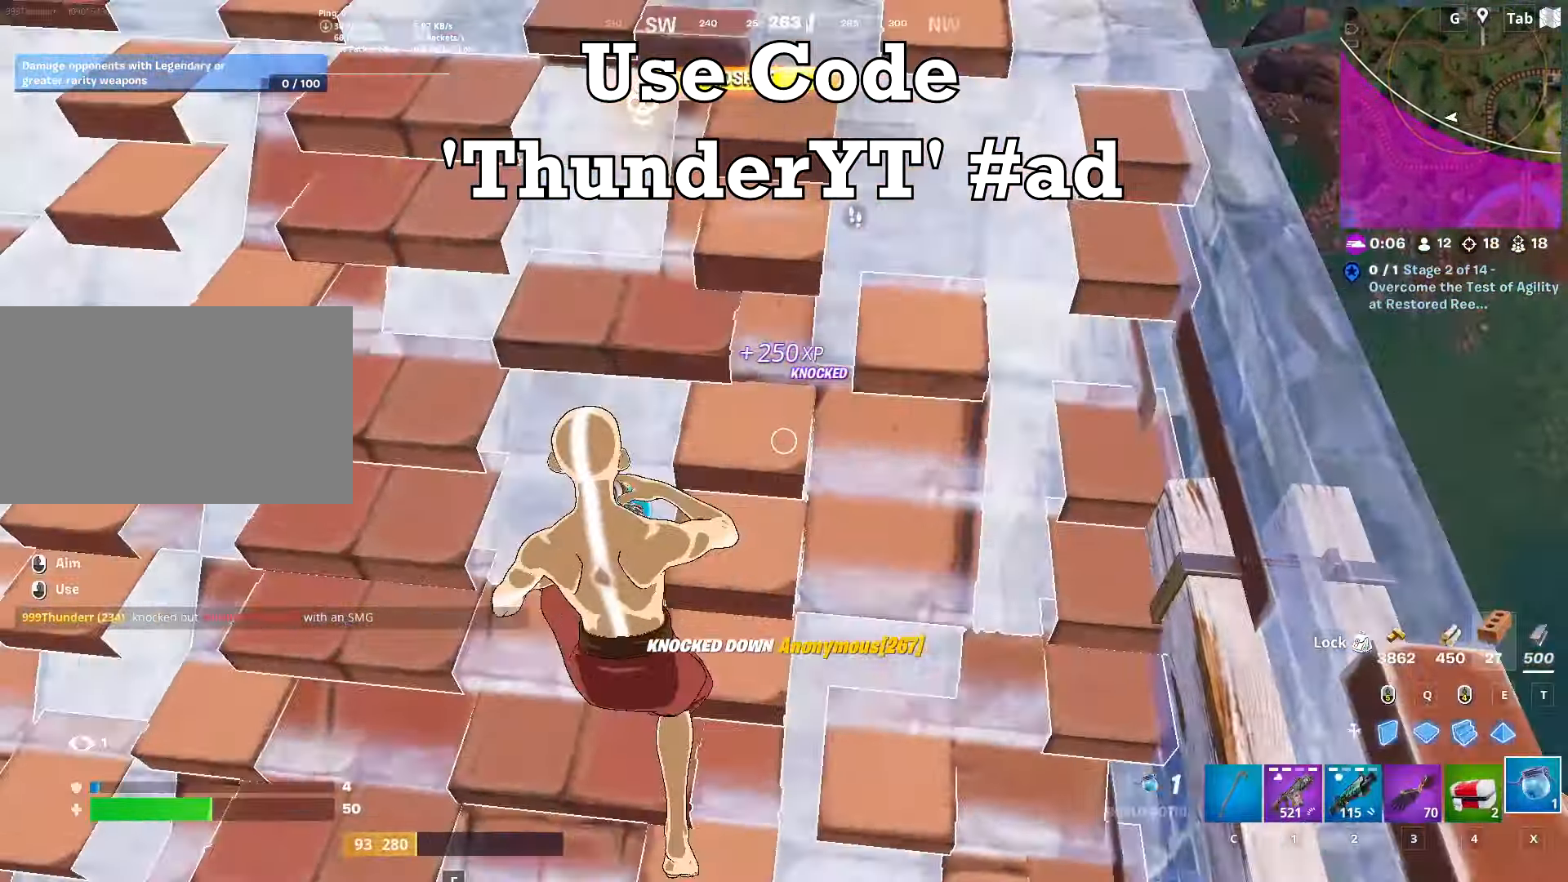
{"keys": ["a"], "mouse": [], "mouse_move": "still", "events": [[83, "d", "down"], [317, "w", "up"], [417, "a", "down"], [417, "d", "up"]]}
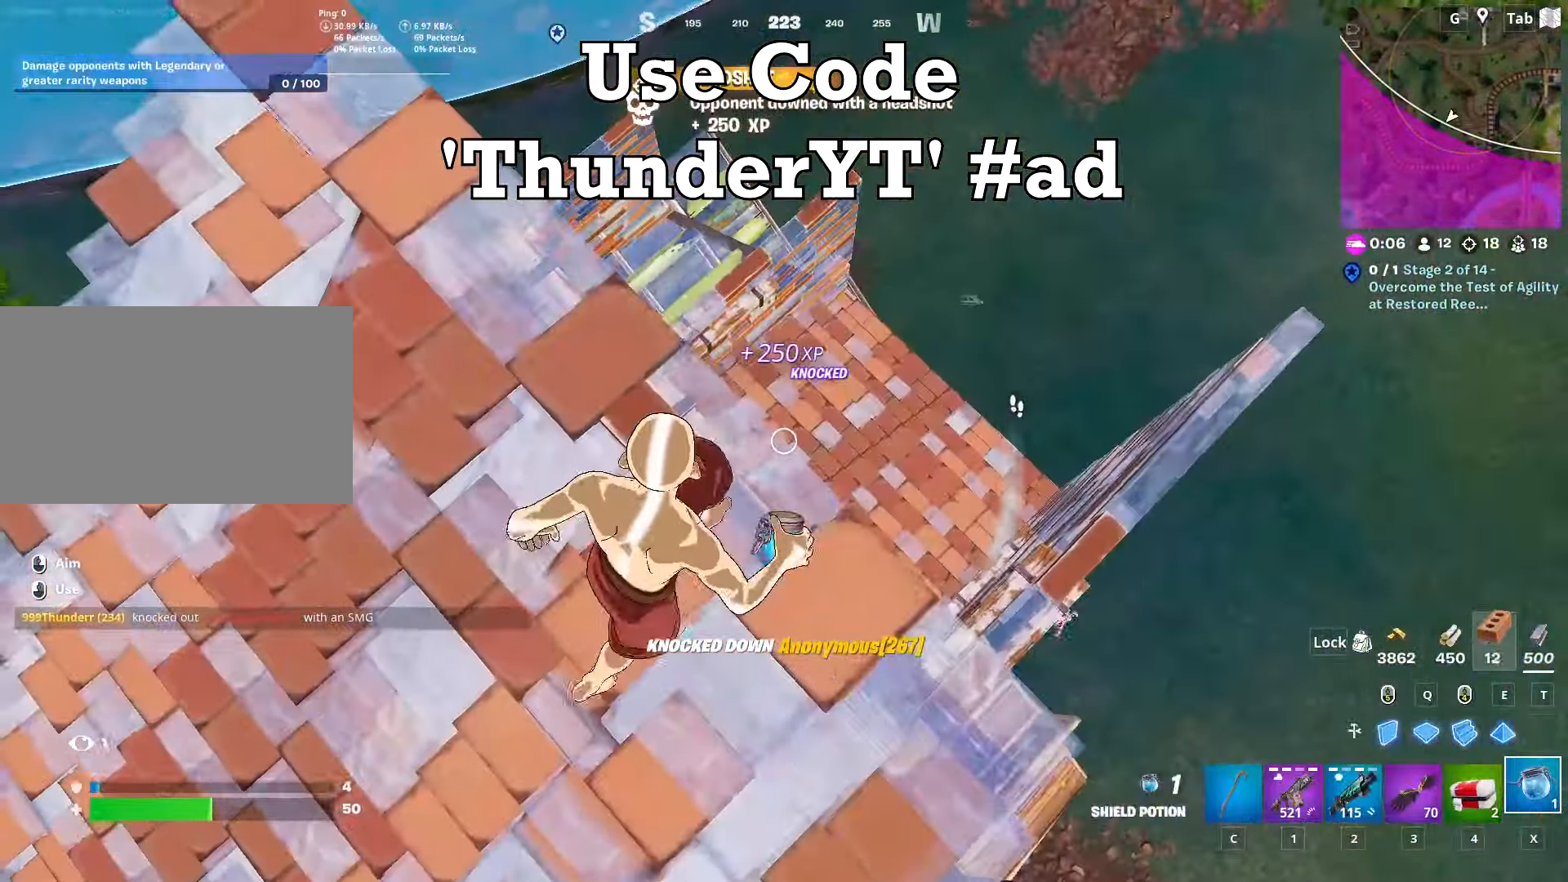
{"keys": ["d"], "mouse": ["left"], "mouse_move": "right", "events": [[50, "4", "down"], [184, "4", "up"], [367, "mouse_left", "down"], [417, "a", "up"], [417, "d", "down"]]}
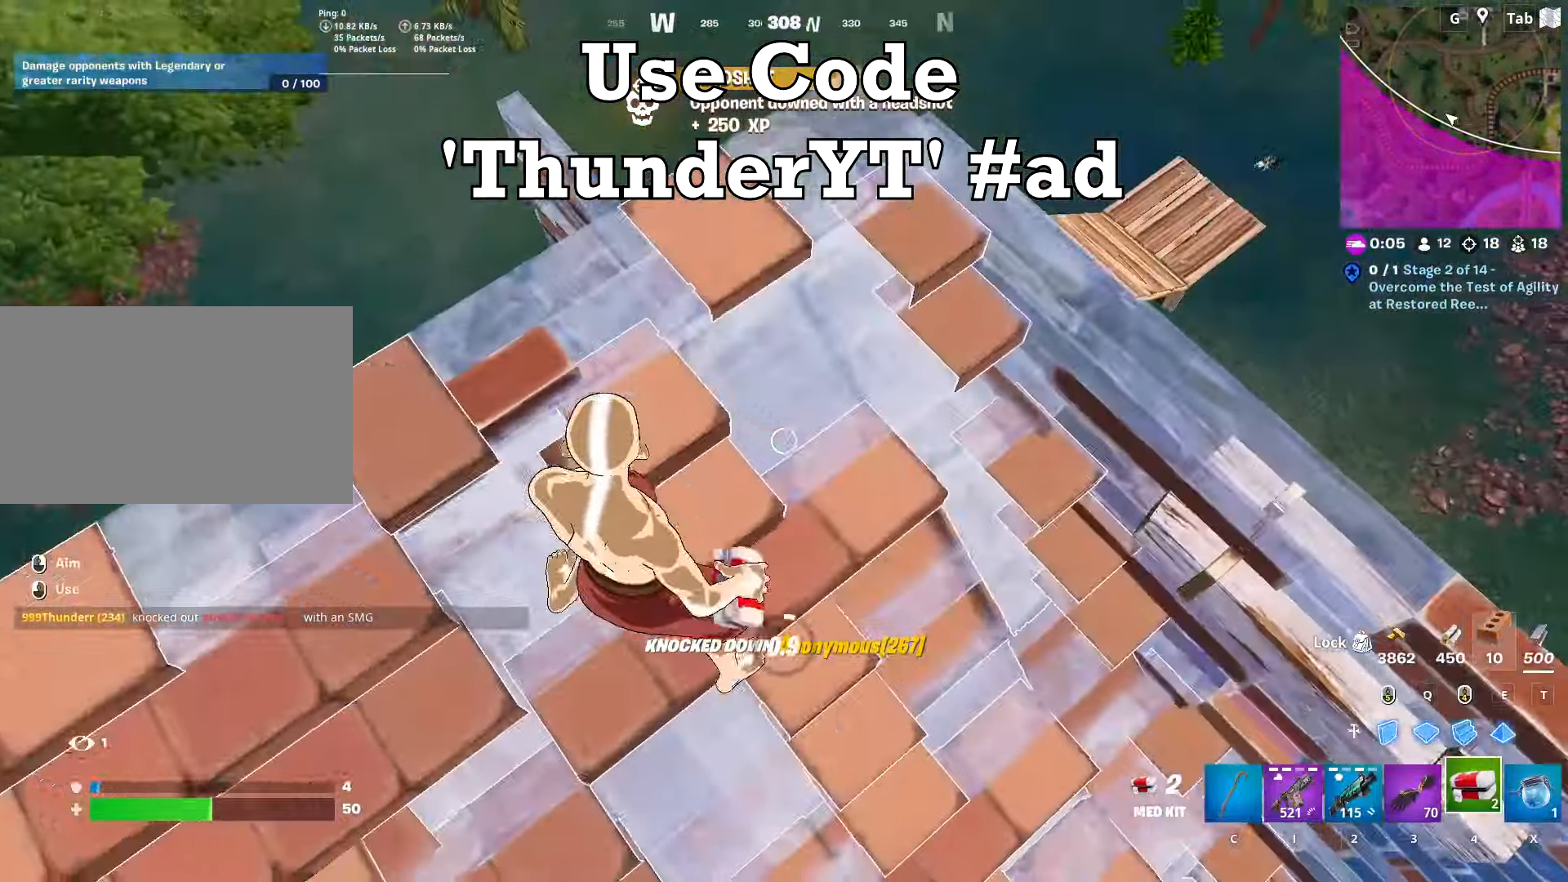
{"keys": ["a", "w"], "mouse": ["left"], "mouse_move": "still", "events": [[200, "w", "down"], [417, "d", "up"], [467, "a", "down"]]}
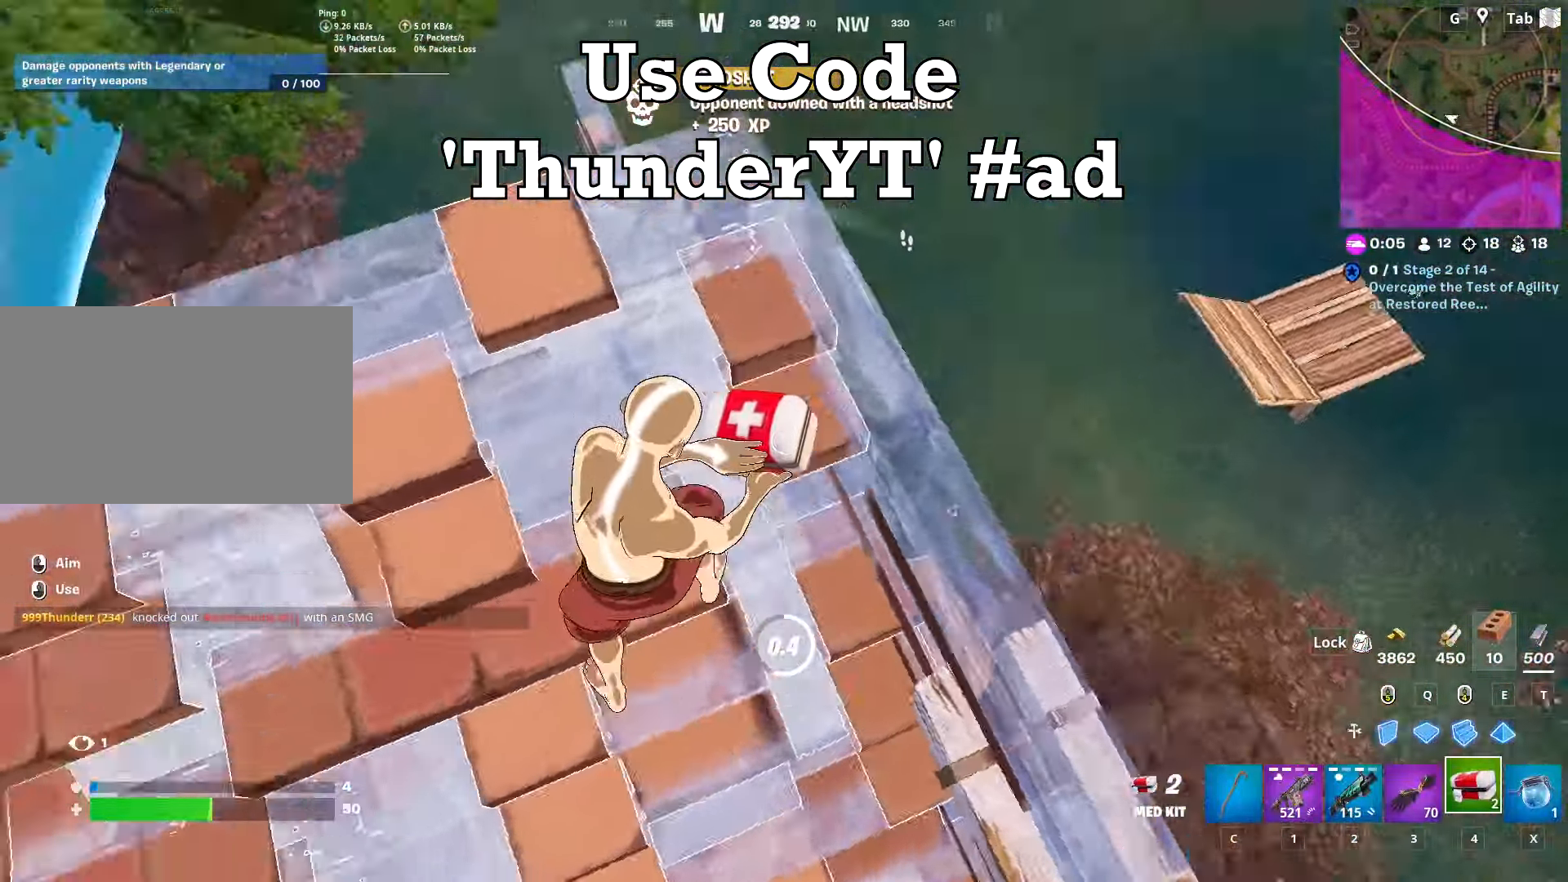
{"keys": ["a", "w"], "mouse": [], "mouse_move": "still", "events": [[17, "mouse_left", "up"], [167, "a", "up"], [451, "a", "down"]]}
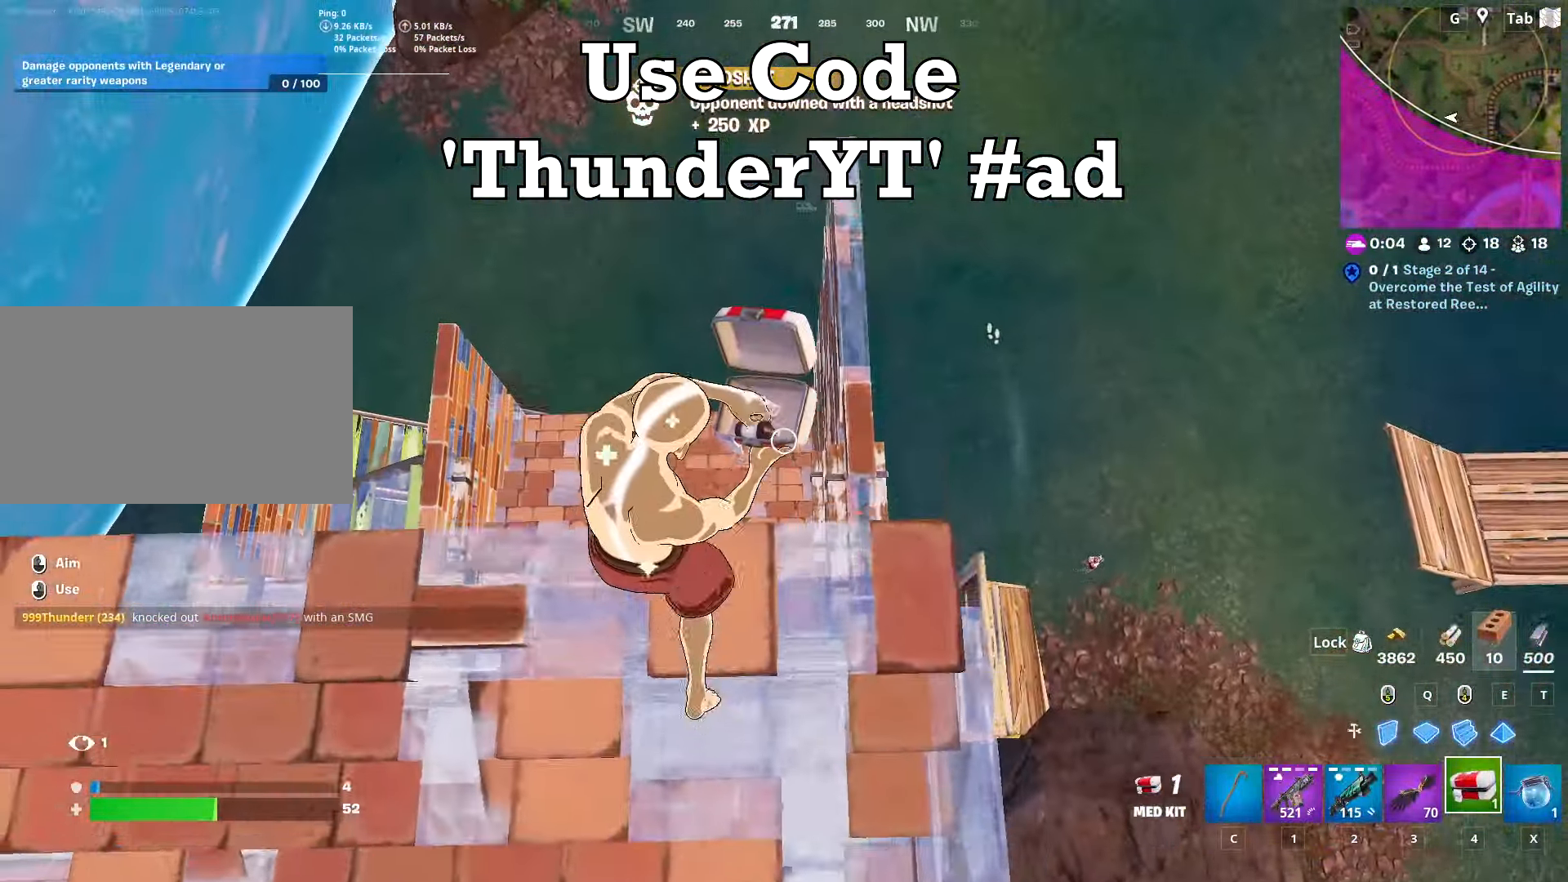
{"keys": ["a", "w"], "mouse": [], "mouse_move": "right", "events": [[267, "w", "up"], [400, "w", "down"]]}
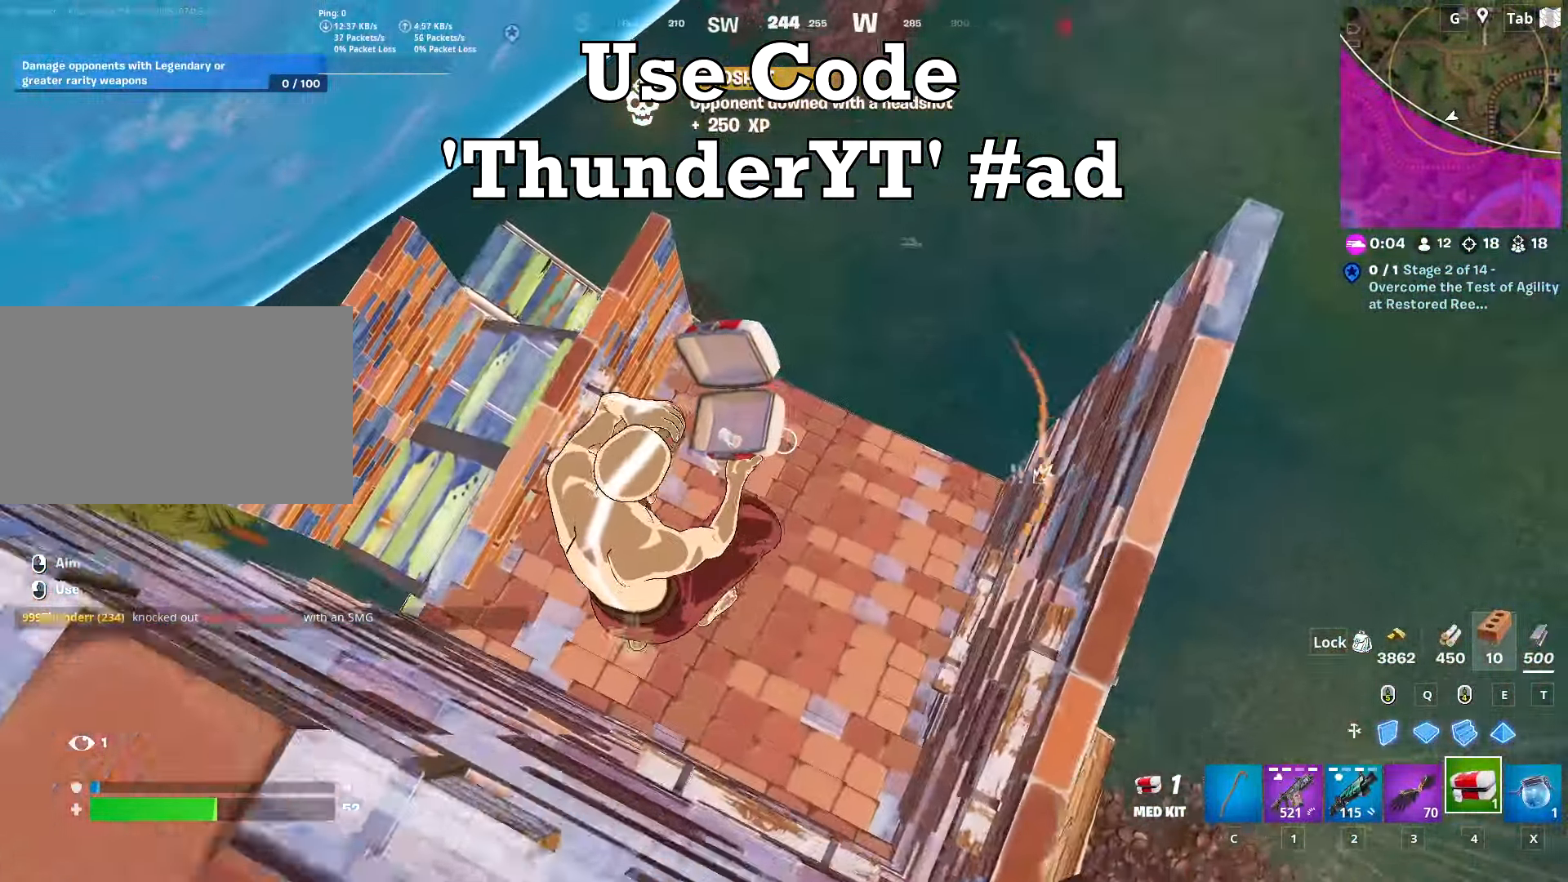
{"keys": ["a"], "mouse": [], "mouse_move": "up-left", "events": [[434, "w", "up"]]}
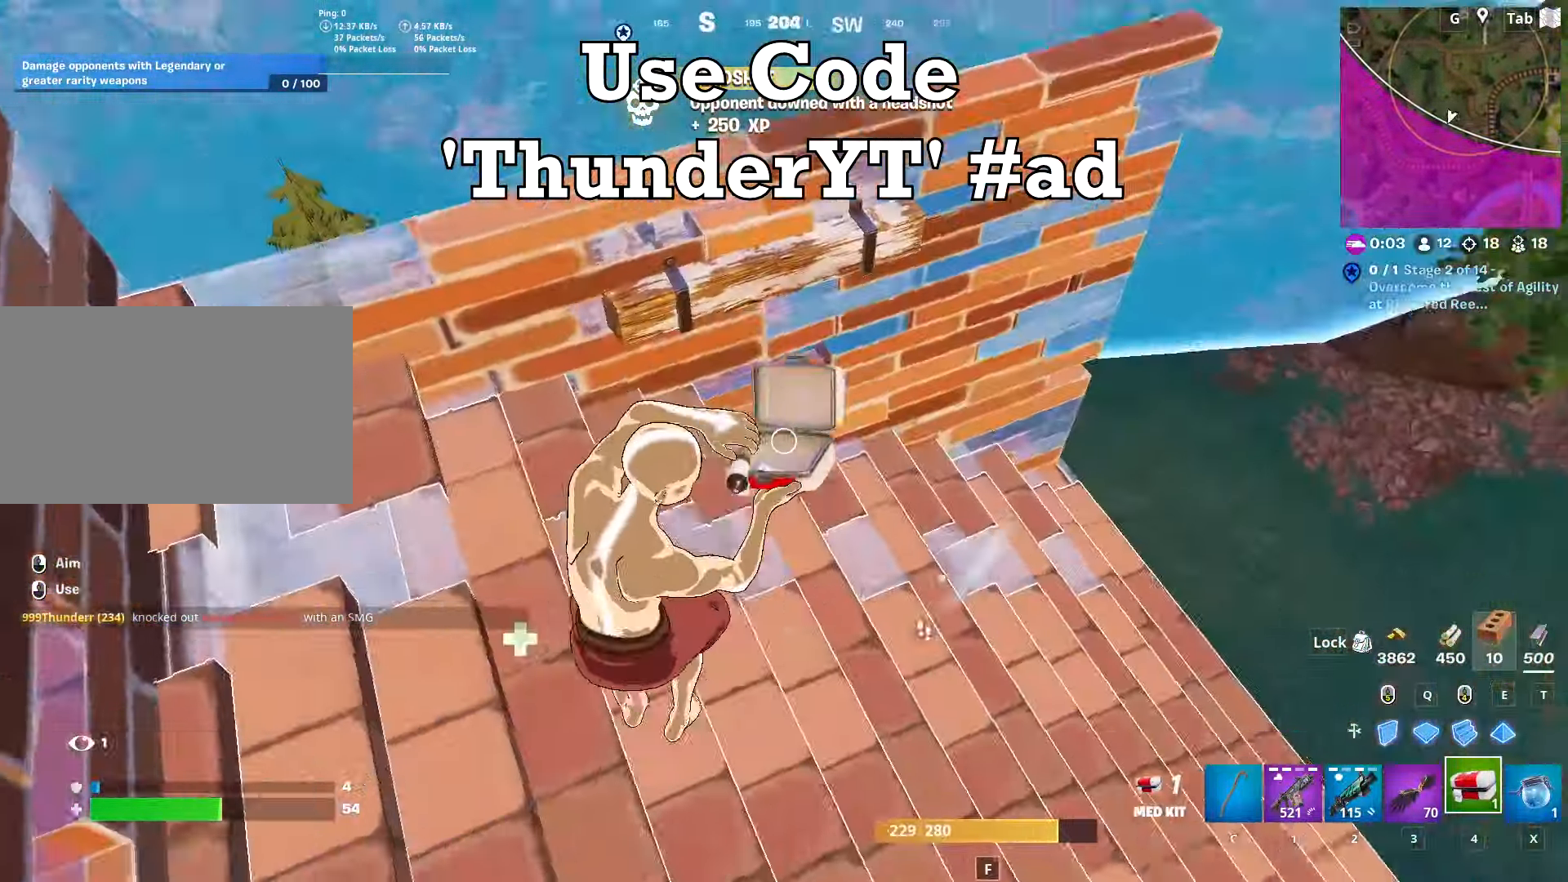
{"keys": ["w"], "mouse": [], "mouse_move": "down", "events": [[67, "w", "down"], [300, "a", "up"], [300, "space", "down"], [483, "space", "up"]]}
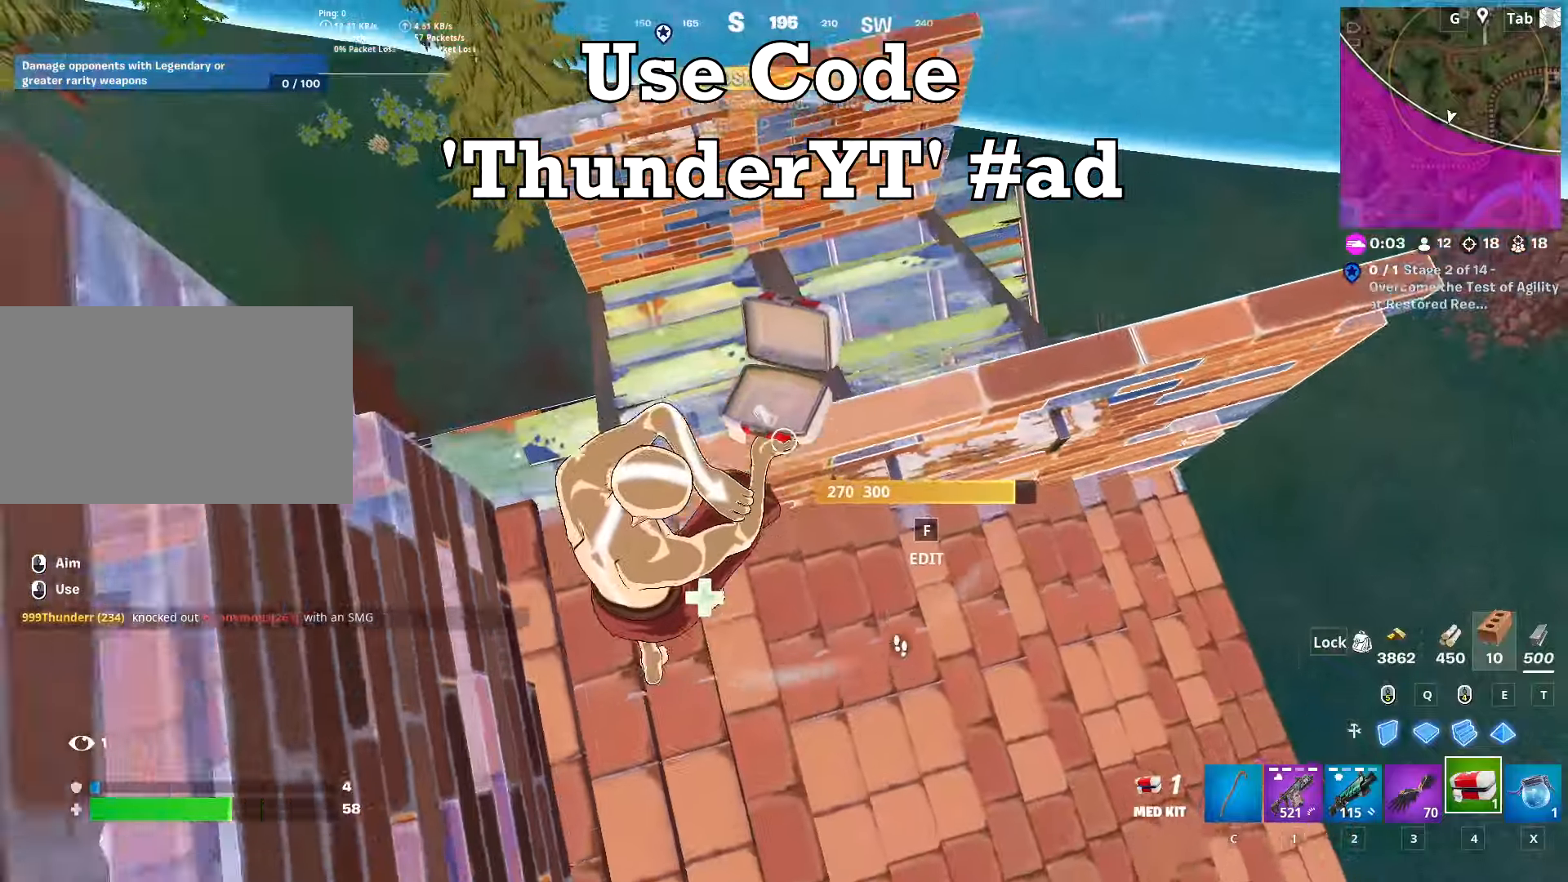
{"keys": ["w"], "mouse": [], "mouse_move": "up-right", "events": []}
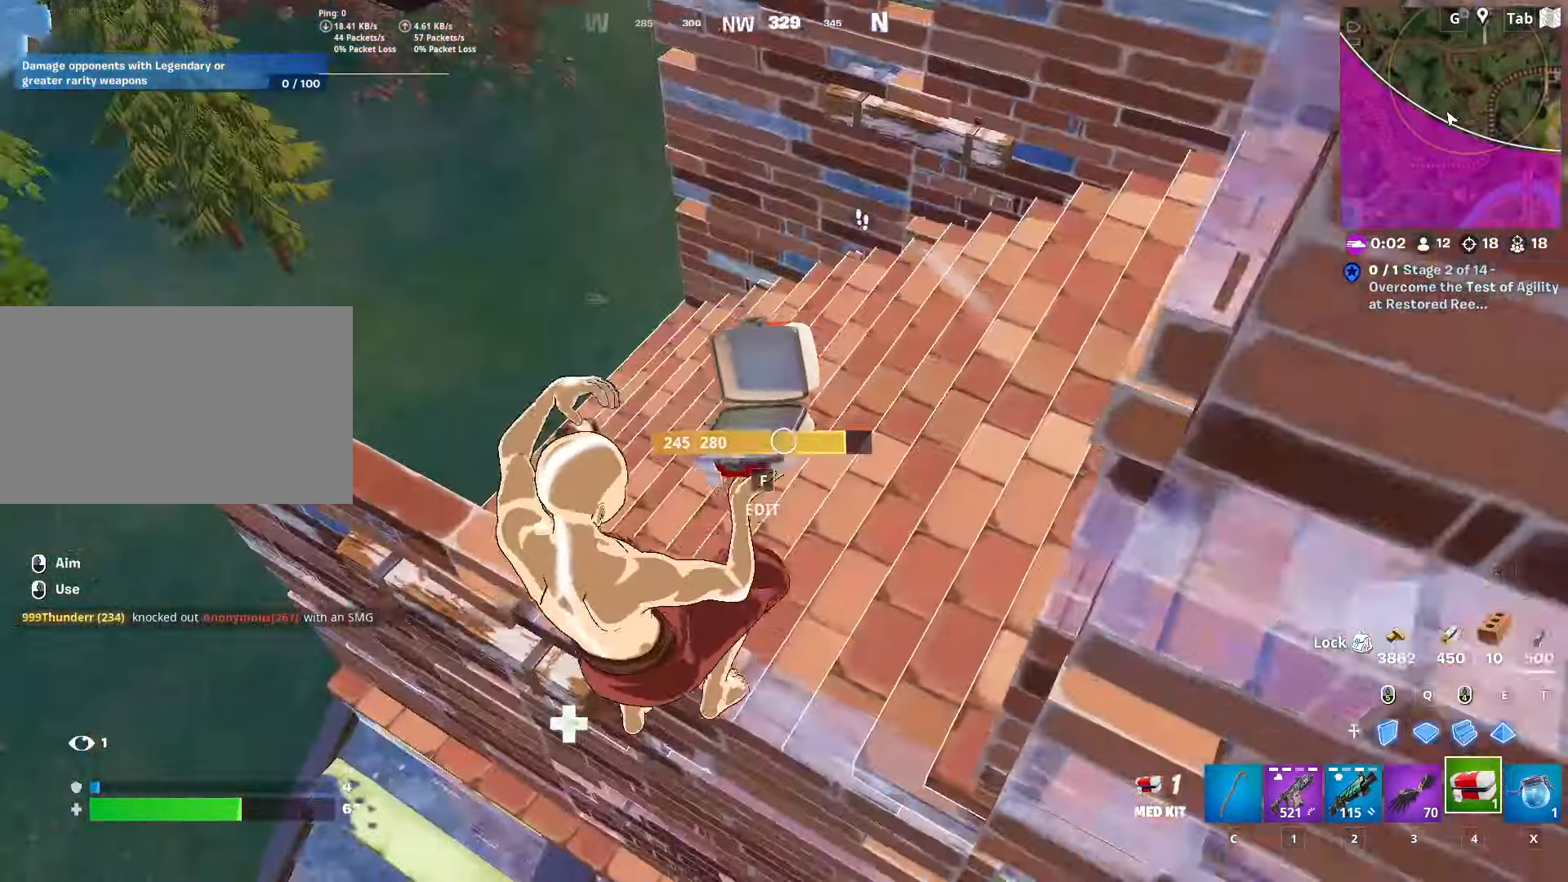
{"keys": ["d"], "mouse": [], "mouse_move": "up", "events": [[17, "w", "up"], [100, "d", "down"]]}
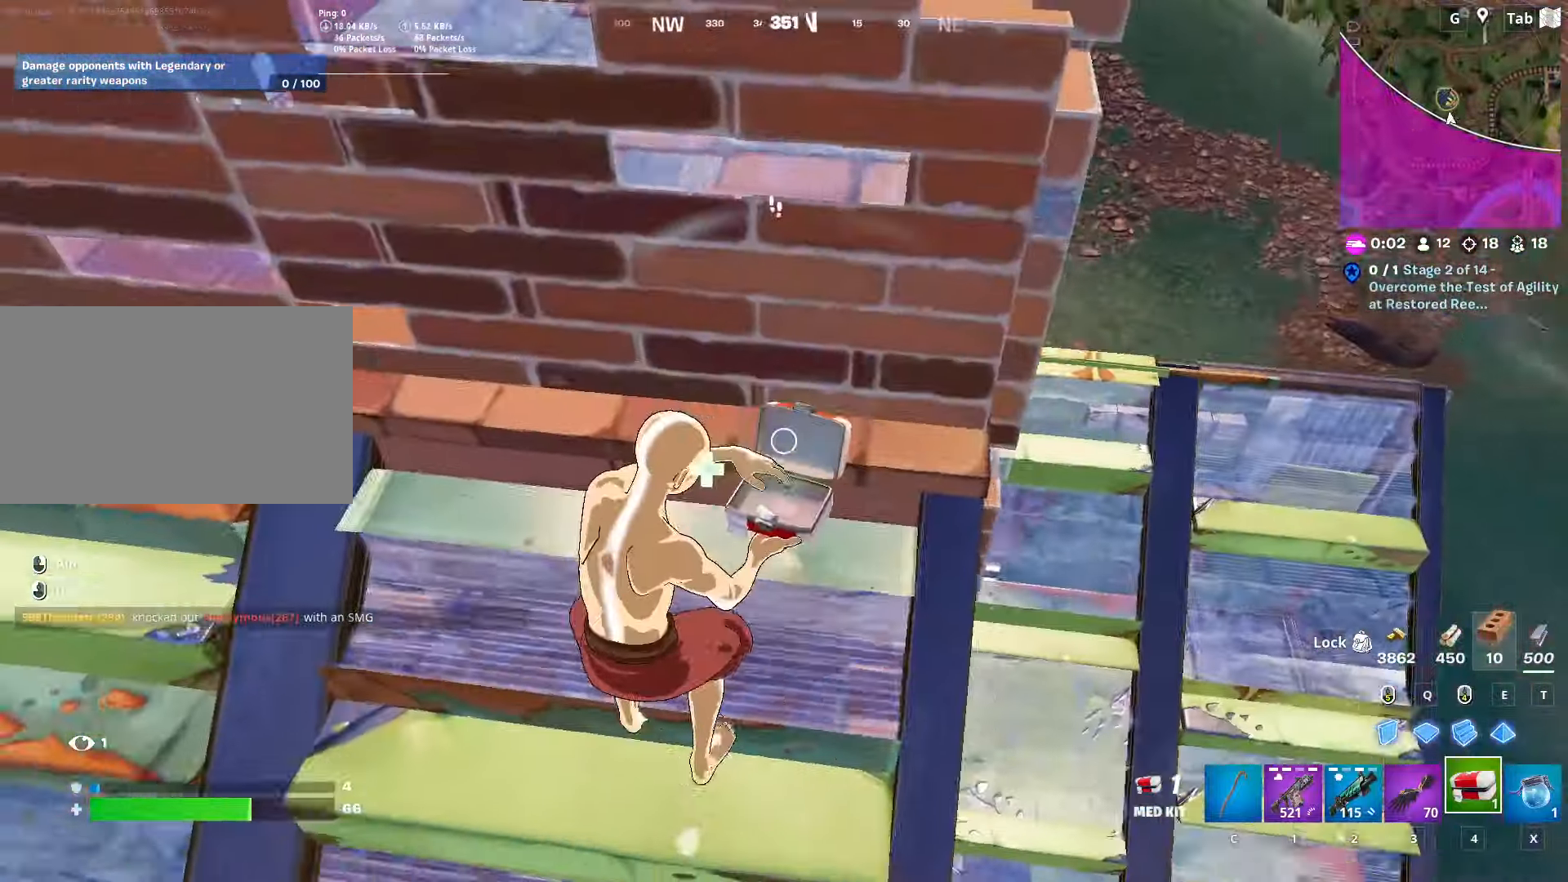
{"keys": ["d", "space", "w"], "mouse": [], "mouse_move": "still", "events": [[167, "shift", "down"], [350, "shift", "up"], [450, "space", "down"], [450, "w", "down"]]}
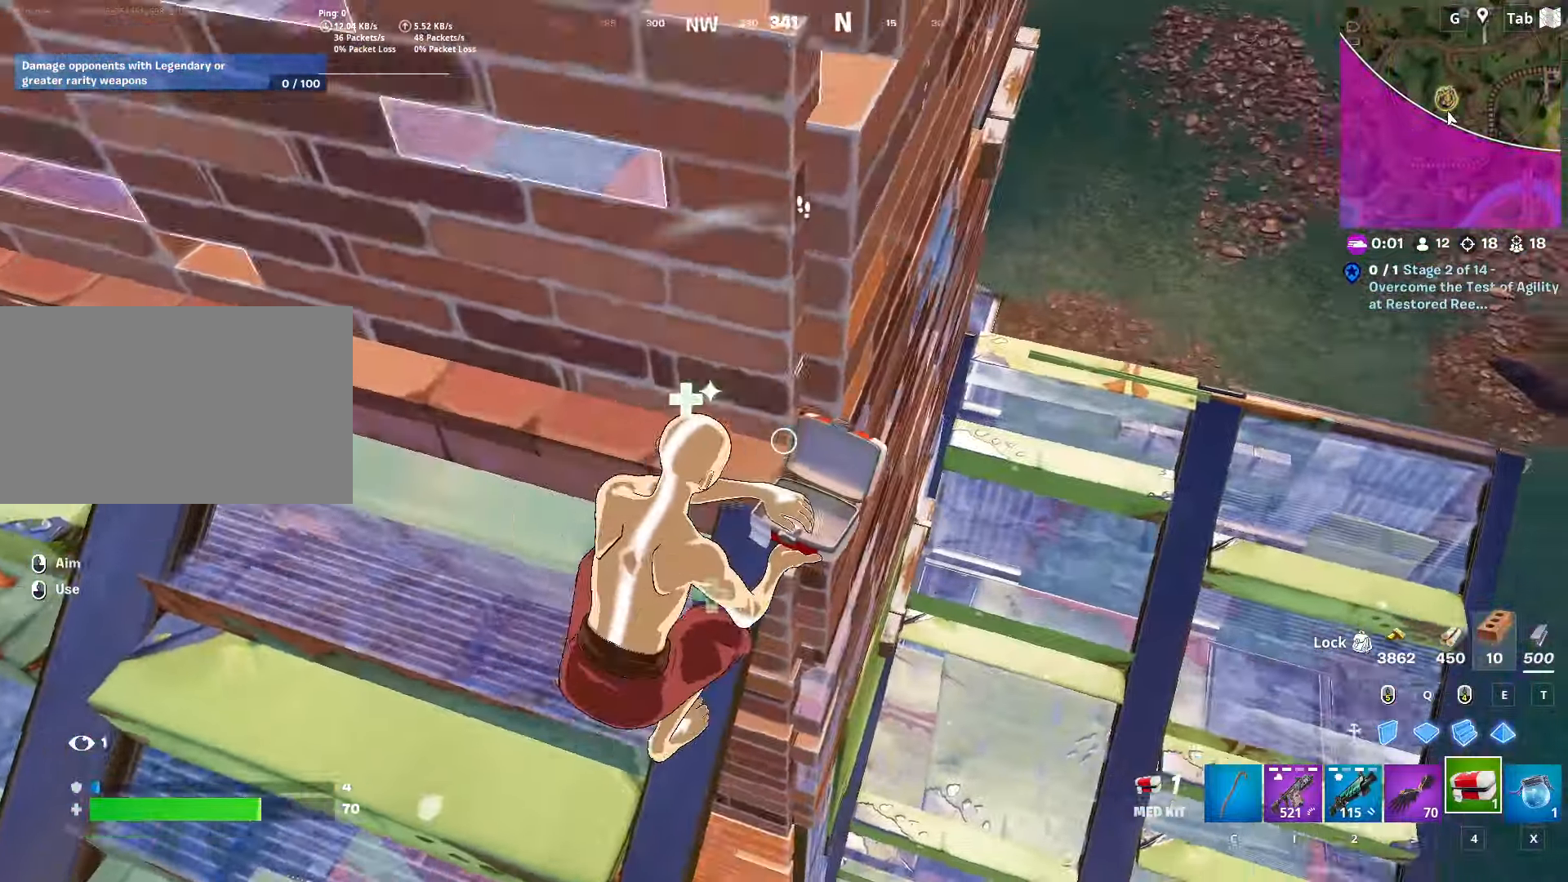
{"keys": ["w"], "mouse": [], "mouse_move": "still", "events": [[184, "space", "up"], [451, "d", "up"]]}
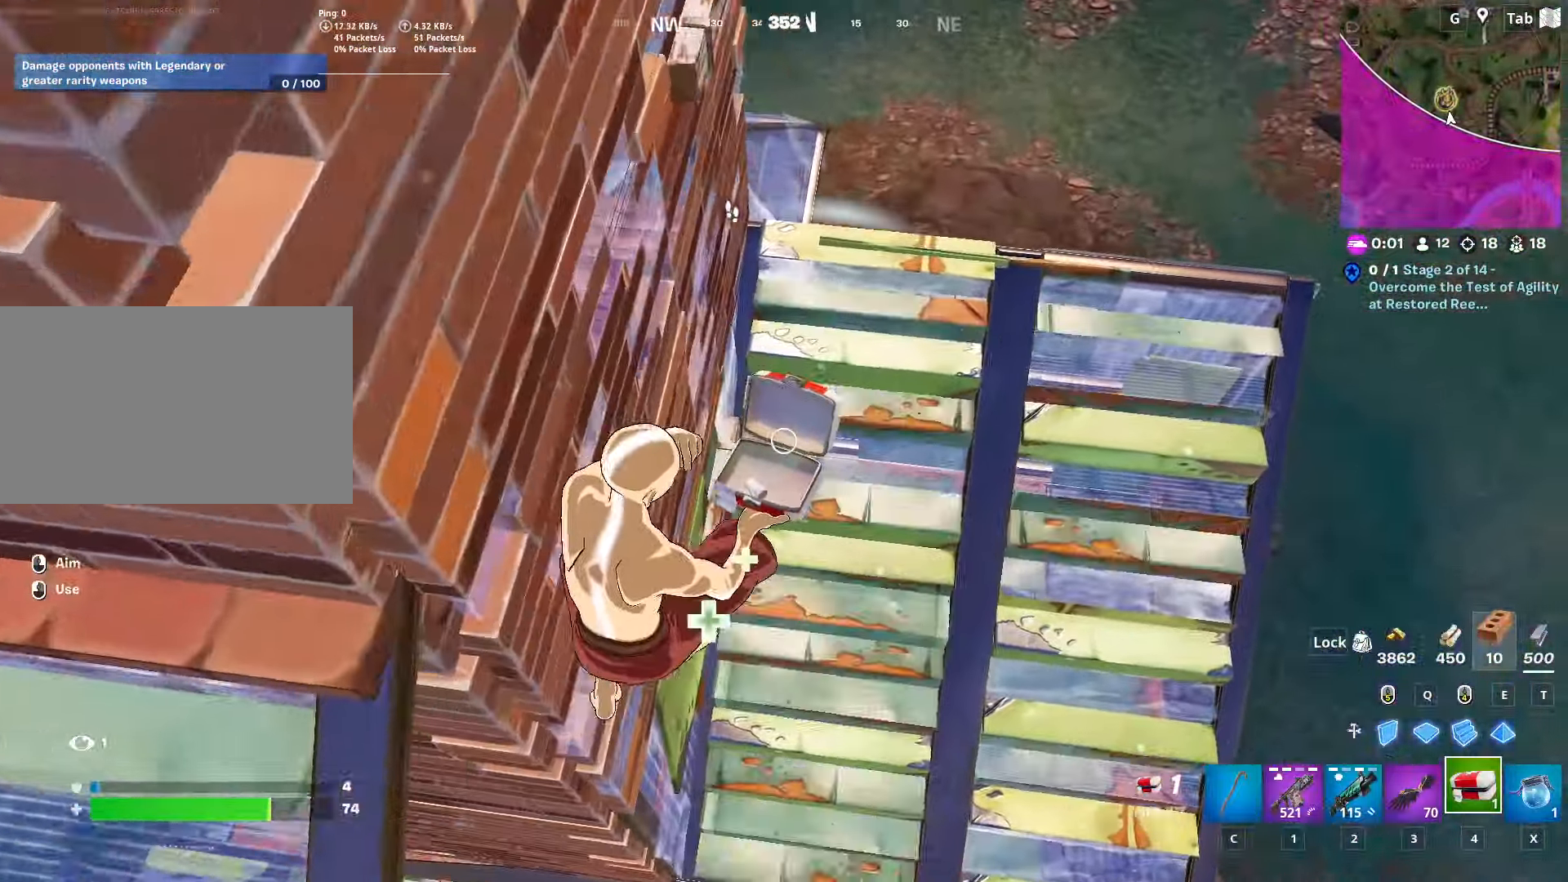
{"keys": ["d", "w"], "mouse": [], "mouse_move": "still", "events": [[384, "d", "down"]]}
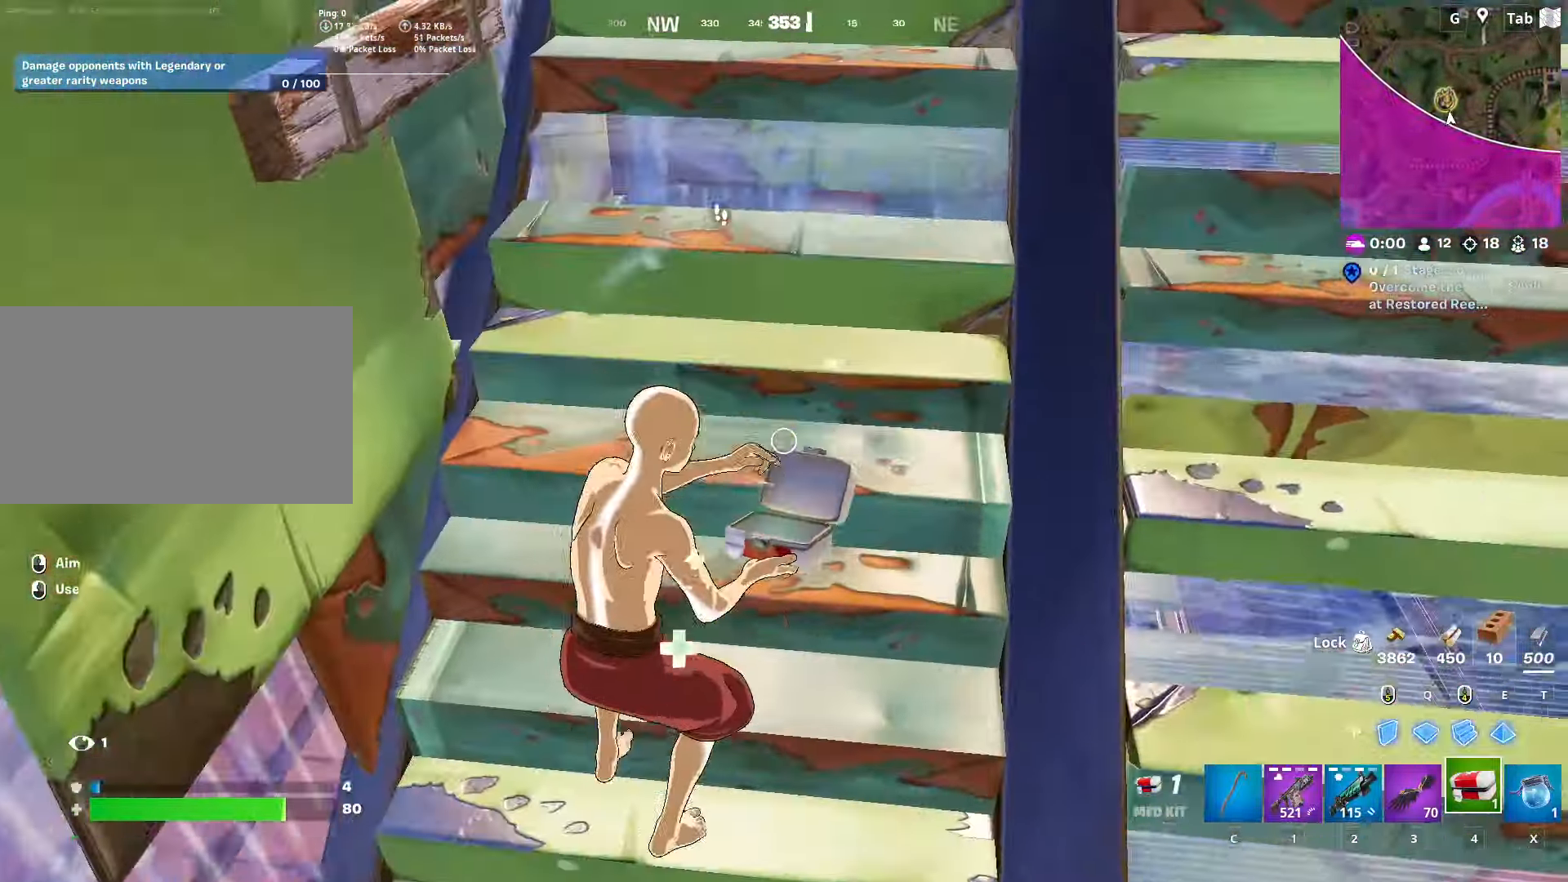
{"keys": ["d", "w"], "mouse": [], "mouse_move": "left", "events": [[83, "d", "up"], [217, "d", "down"]]}
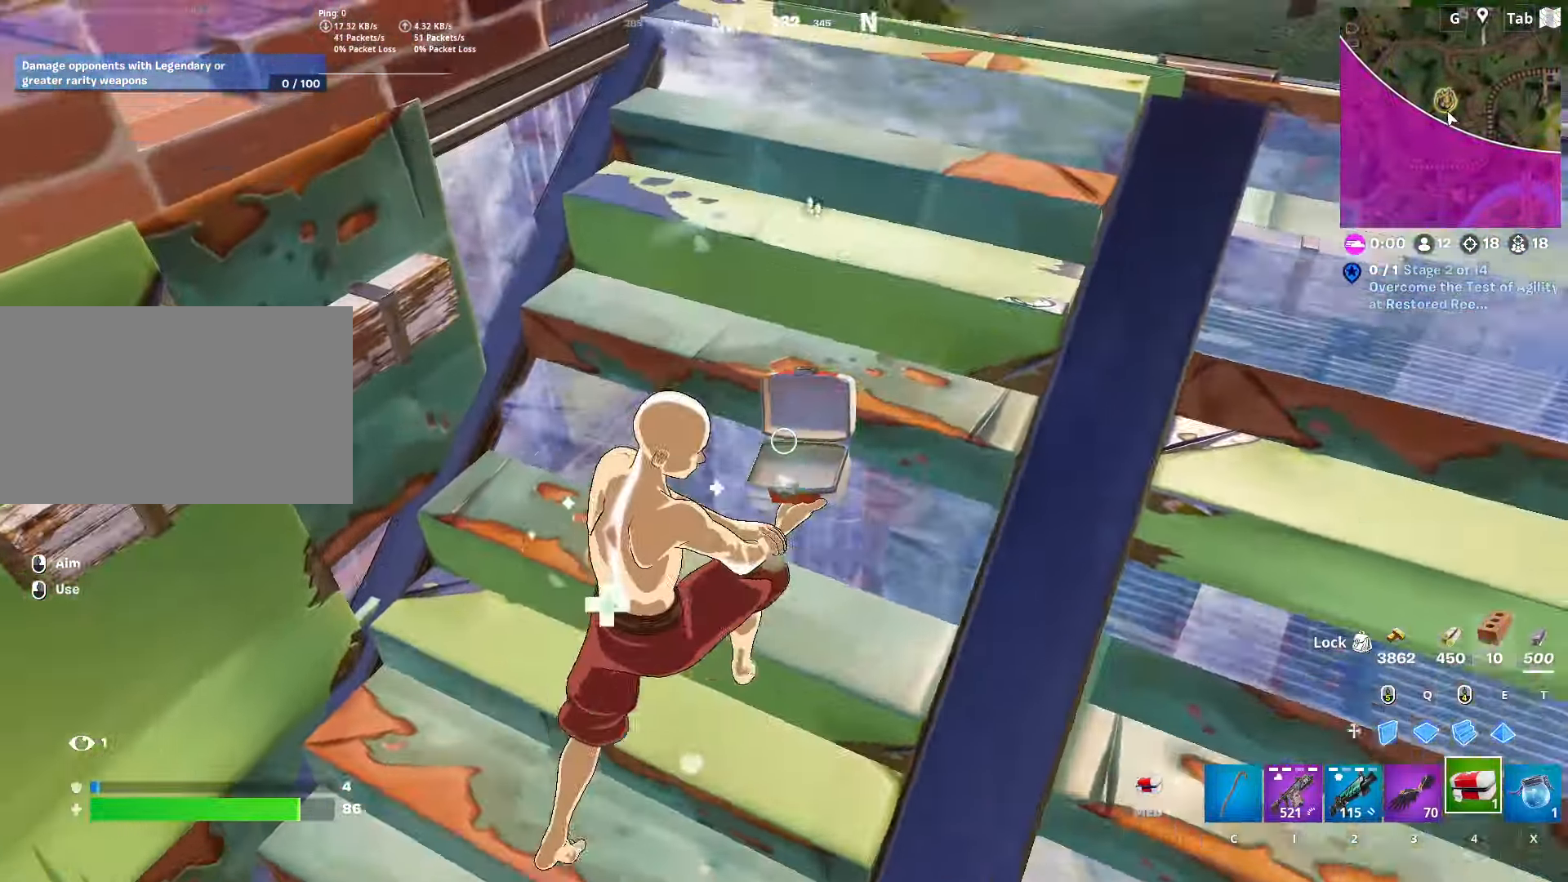
{"keys": ["d", "shift"], "mouse": [], "mouse_move": "still", "events": [[384, "w", "up"], [467, "shift", "down"]]}
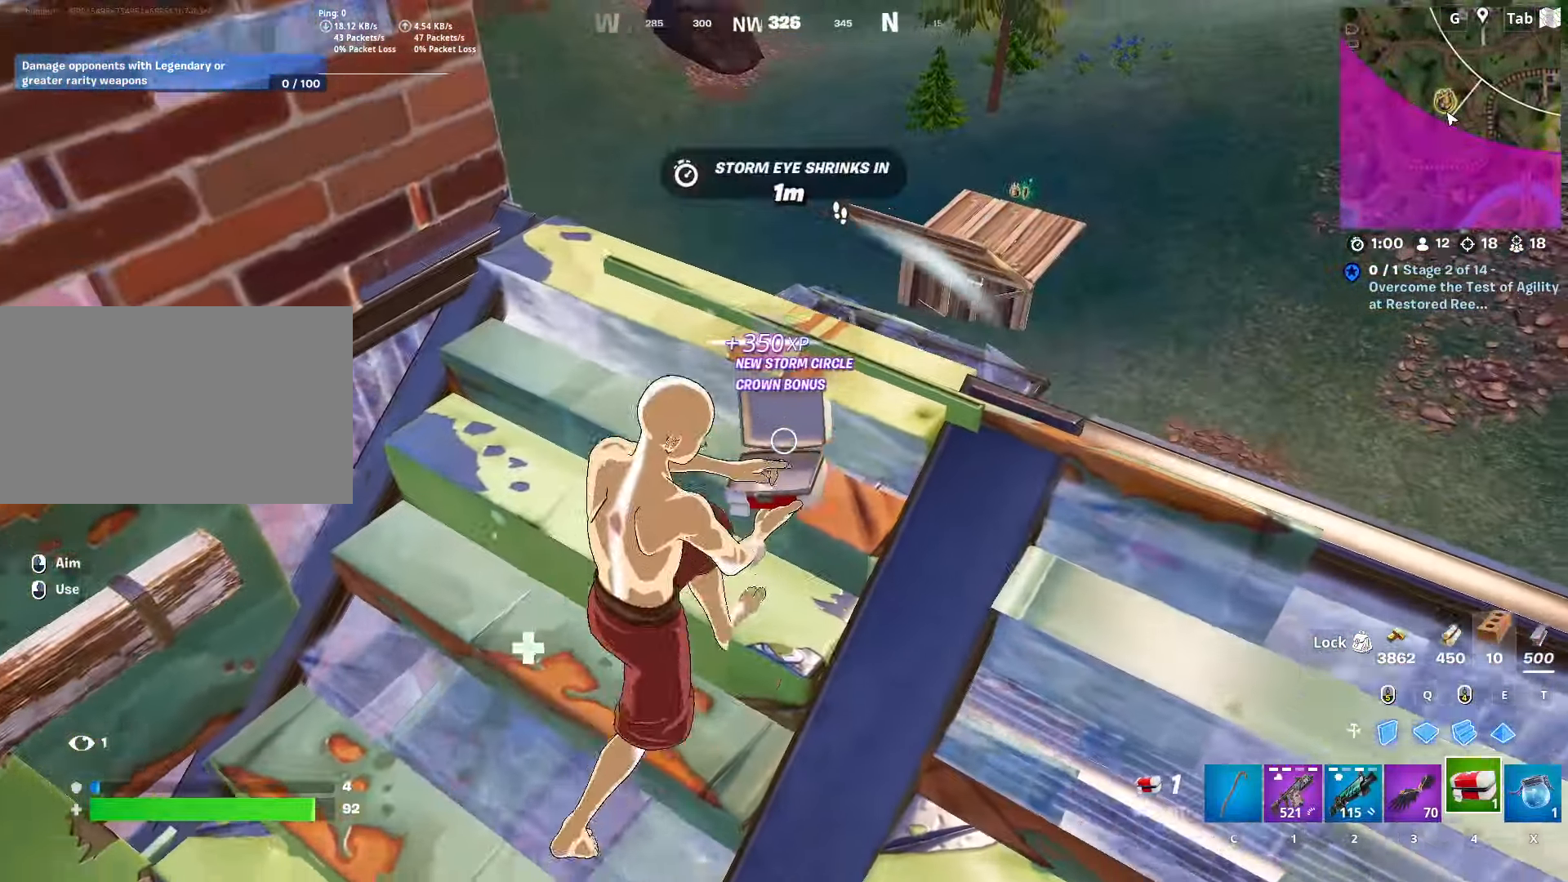
{"keys": ["d", "s"], "mouse": [], "mouse_move": "up-right", "events": [[150, "shift", "up"], [217, "s", "down"]]}
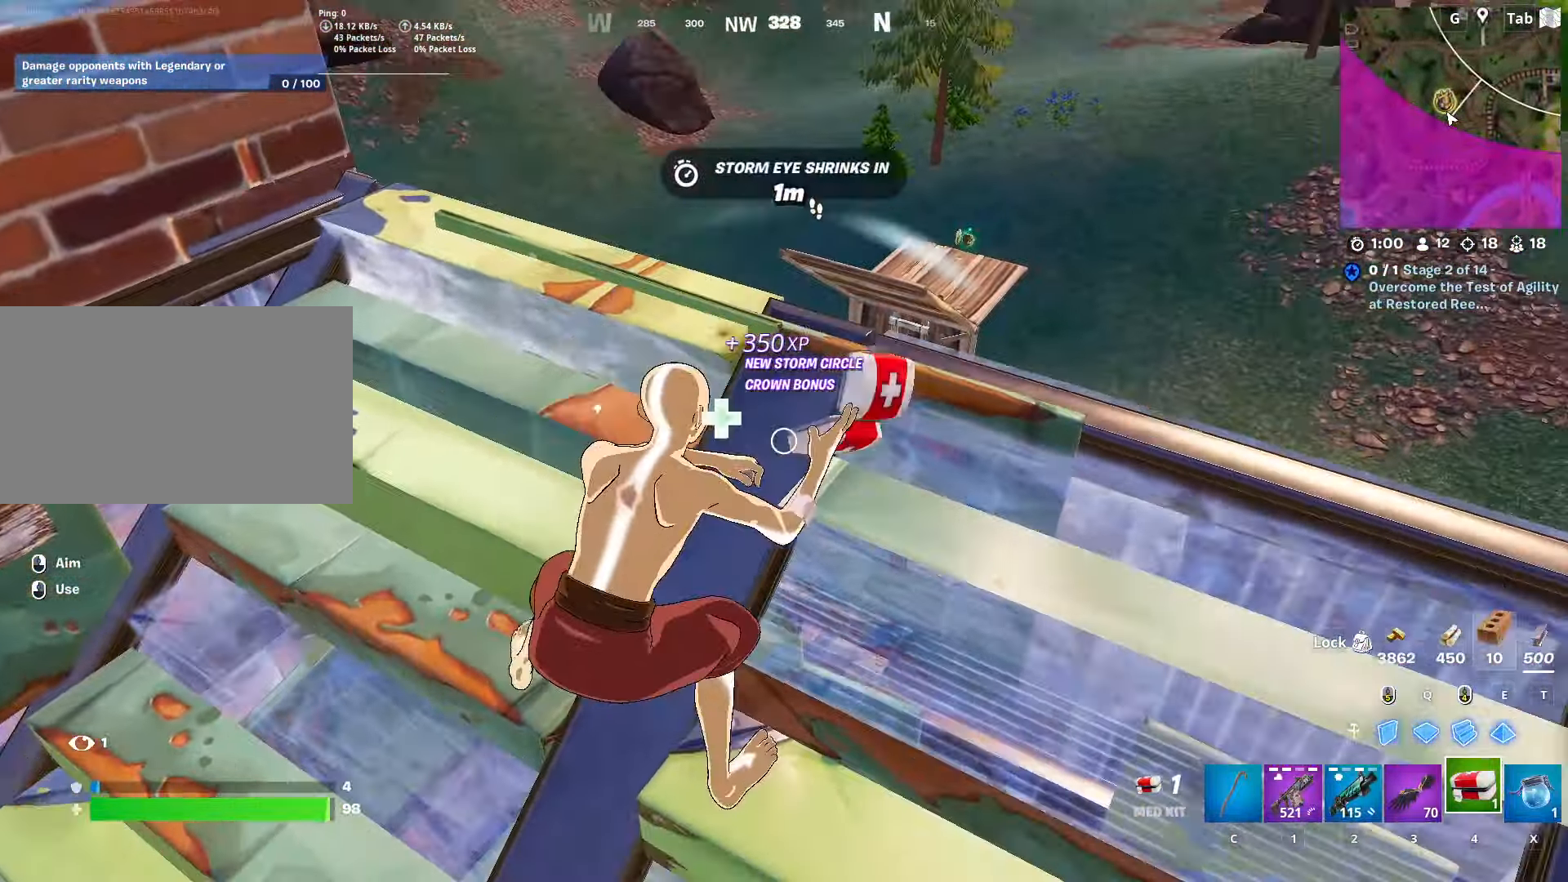
{"keys": ["1", "d"], "mouse": [], "mouse_move": "right", "events": [[184, "s", "up"], [451, "1", "down"]]}
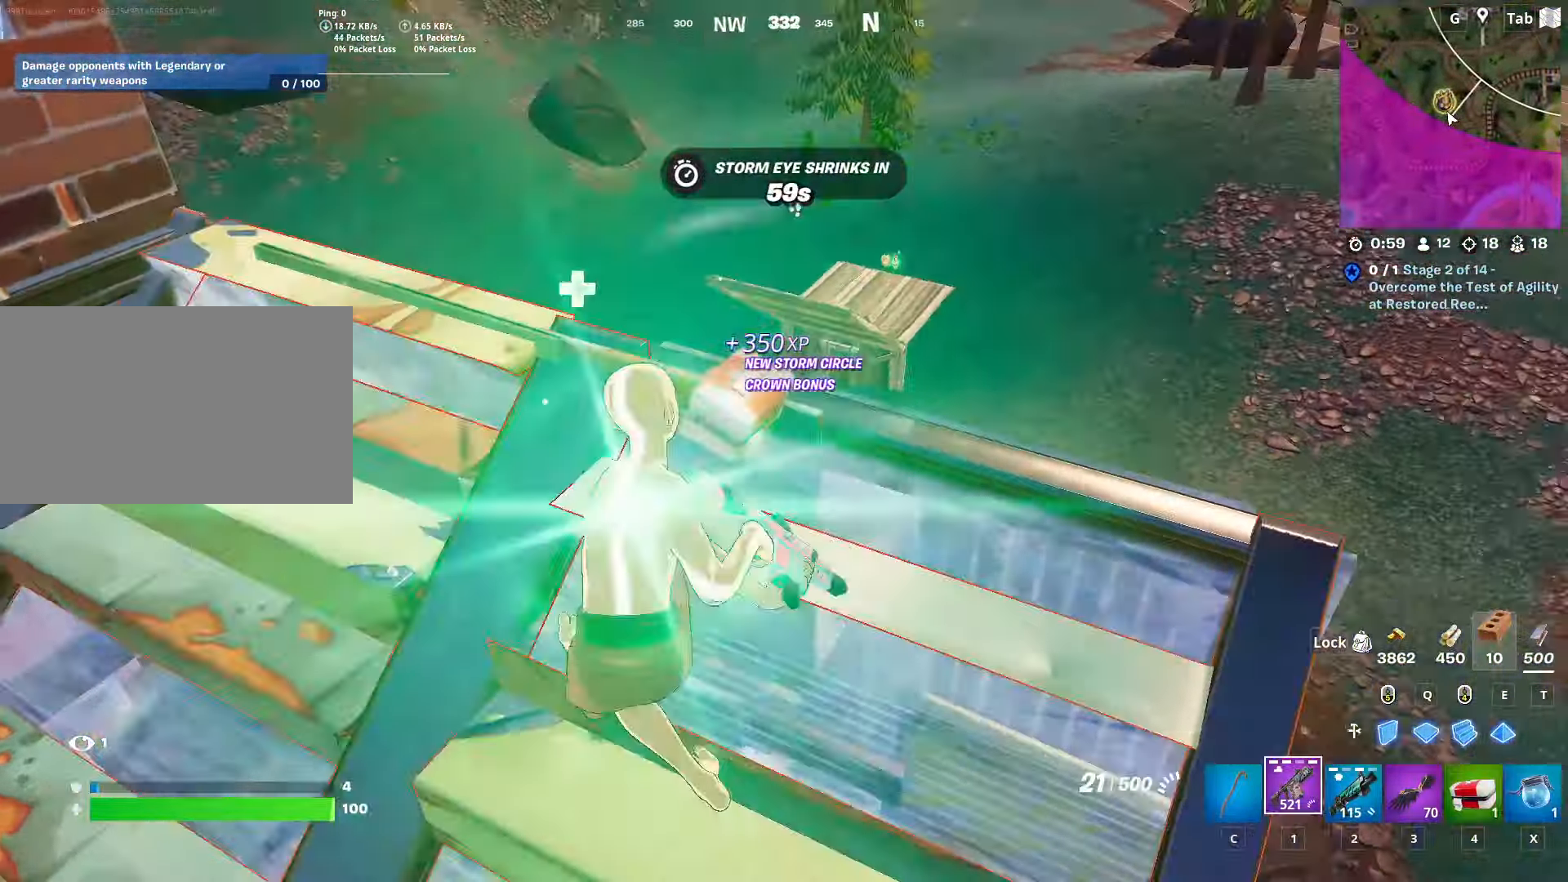
{"keys": ["a"], "mouse": ["left", "right"], "mouse_move": "down-right", "events": [[100, "1", "up"], [150, "space", "down"], [233, "d", "up"], [233, "w", "down"], [283, "mouse_right", "down"], [333, "a", "down"], [333, "space", "up"], [383, "w", "up"], [433, "mouse_left", "down"]]}
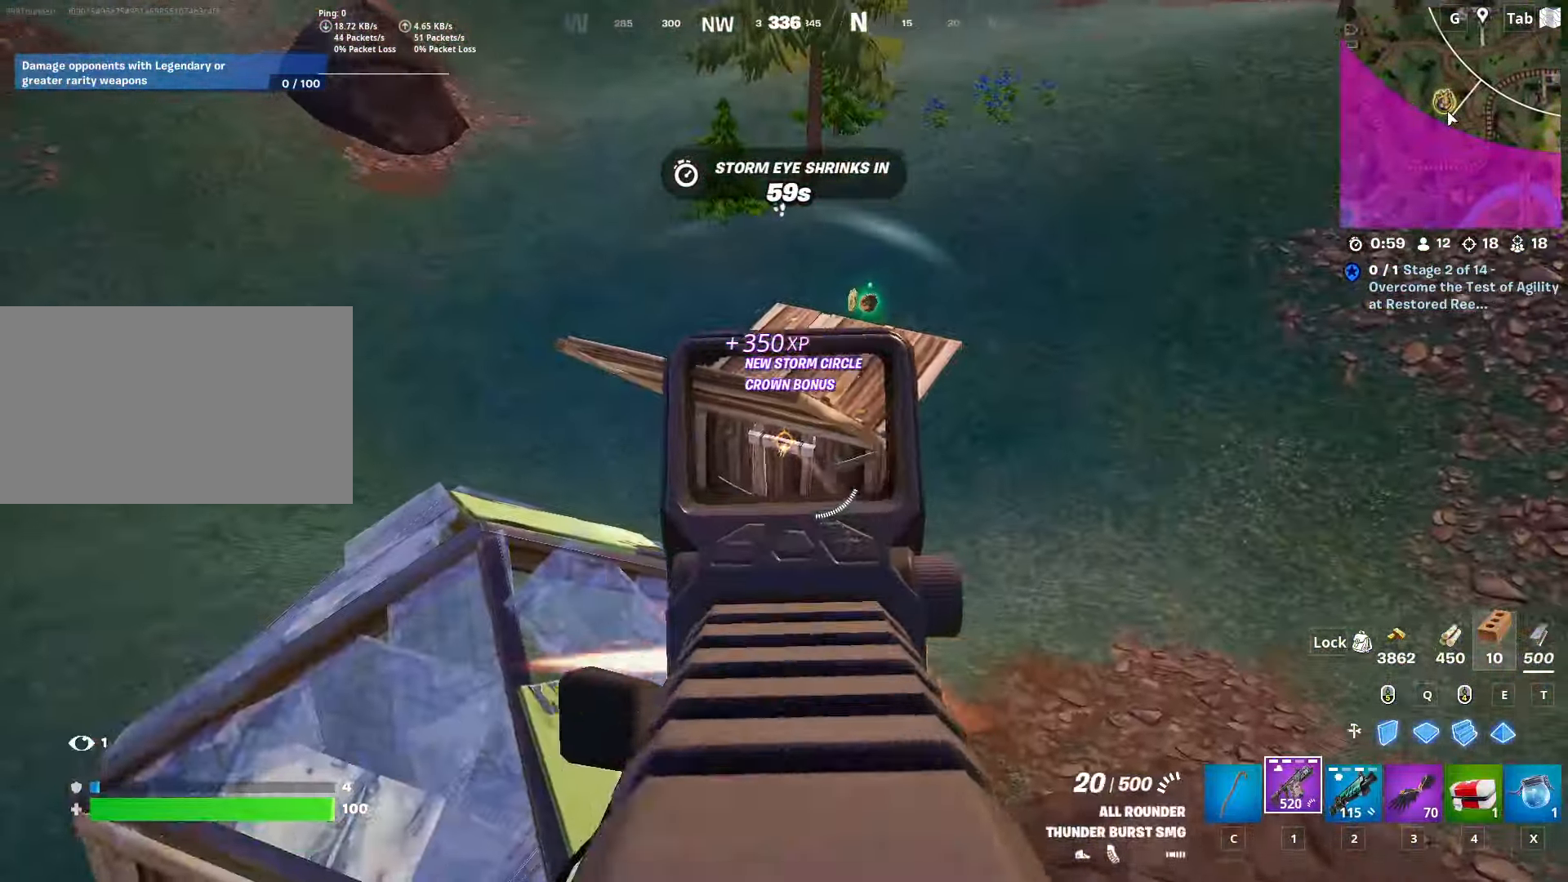
{"keys": ["a", "w"], "mouse": ["left", "right"], "mouse_move": "up-right", "events": [[434, "w", "down"]]}
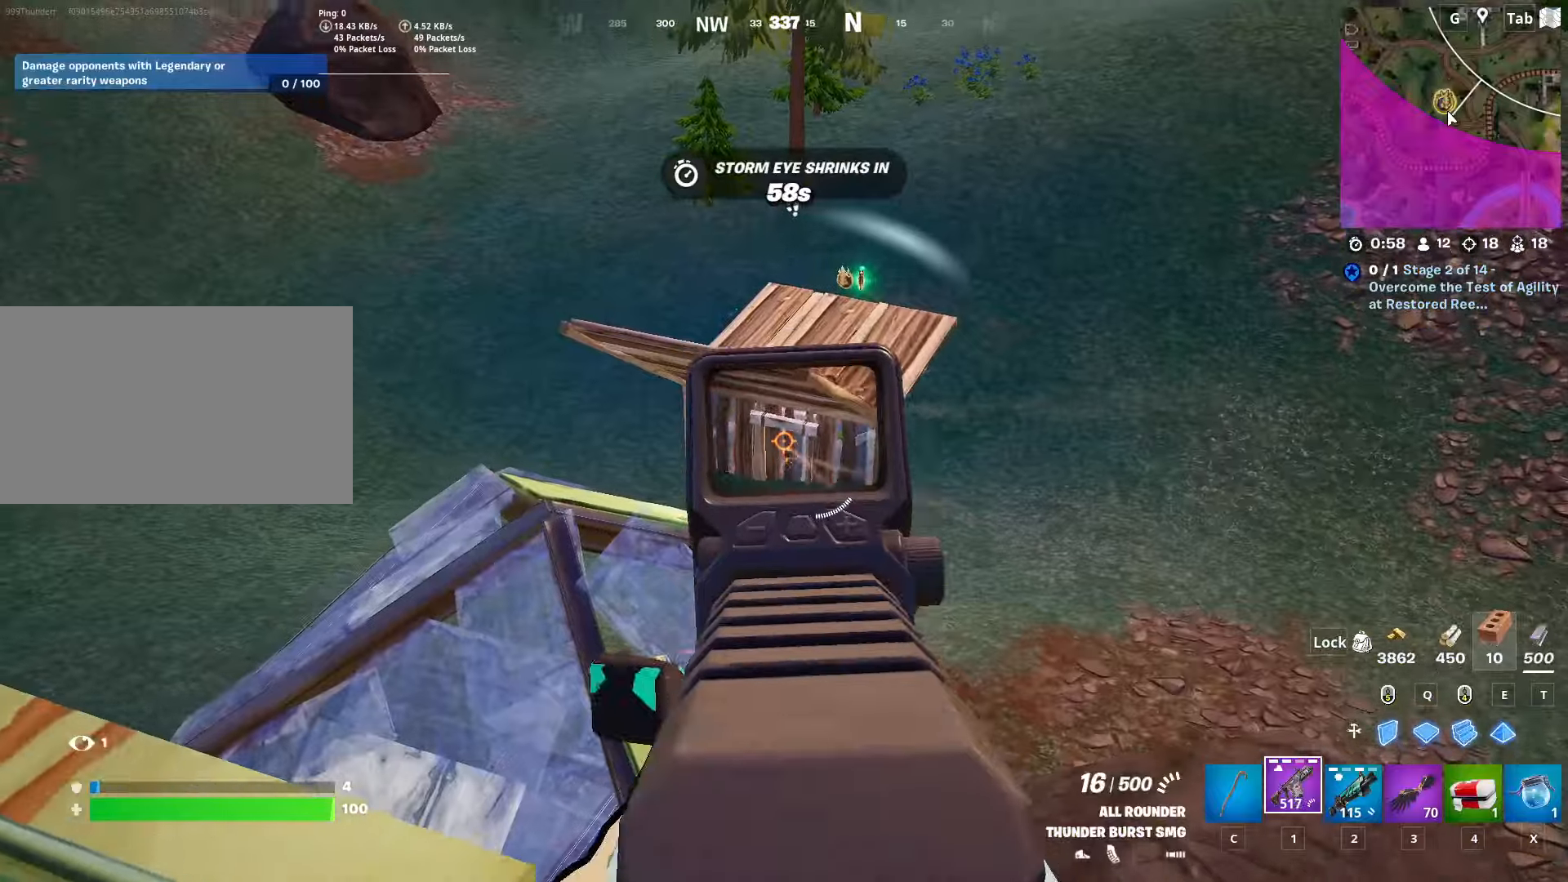
{"keys": ["d", "shift"], "mouse": [], "mouse_move": "still", "events": [[134, "w", "up"], [234, "mouse_left", "up"], [284, "s", "down"], [317, "mouse_right", "up"], [367, "a", "up"], [367, "d", "down"], [451, "shift", "down"], [501, "s", "up"]]}
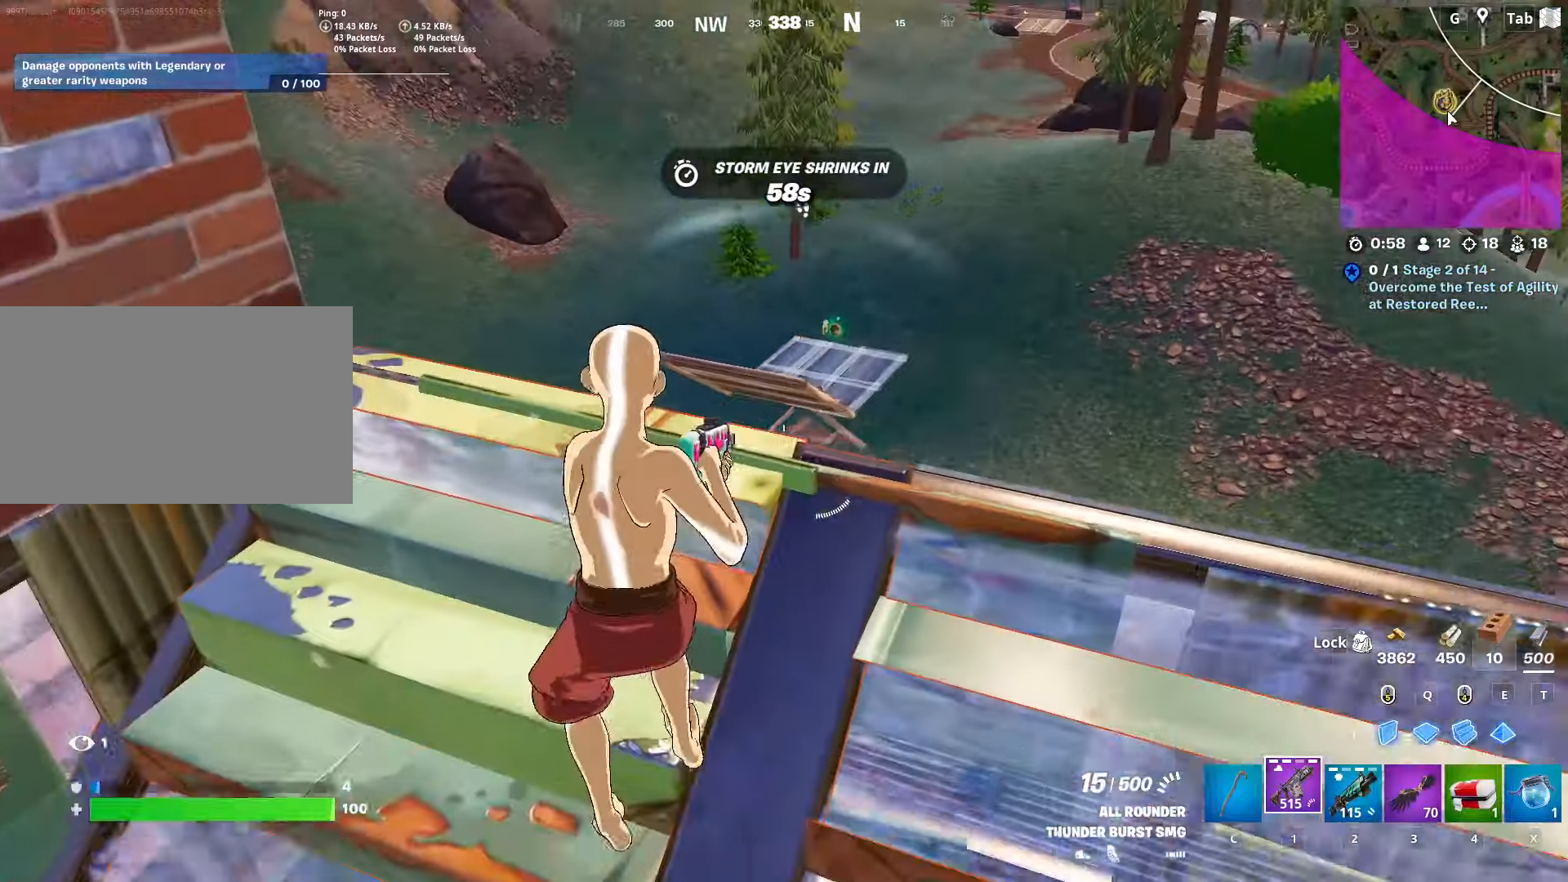
{"keys": ["d"], "mouse": ["right"], "mouse_move": "left", "events": [[100, "mouse_right", "down"], [150, "shift", "up"], [150, "space", "down"], [383, "space", "up"]]}